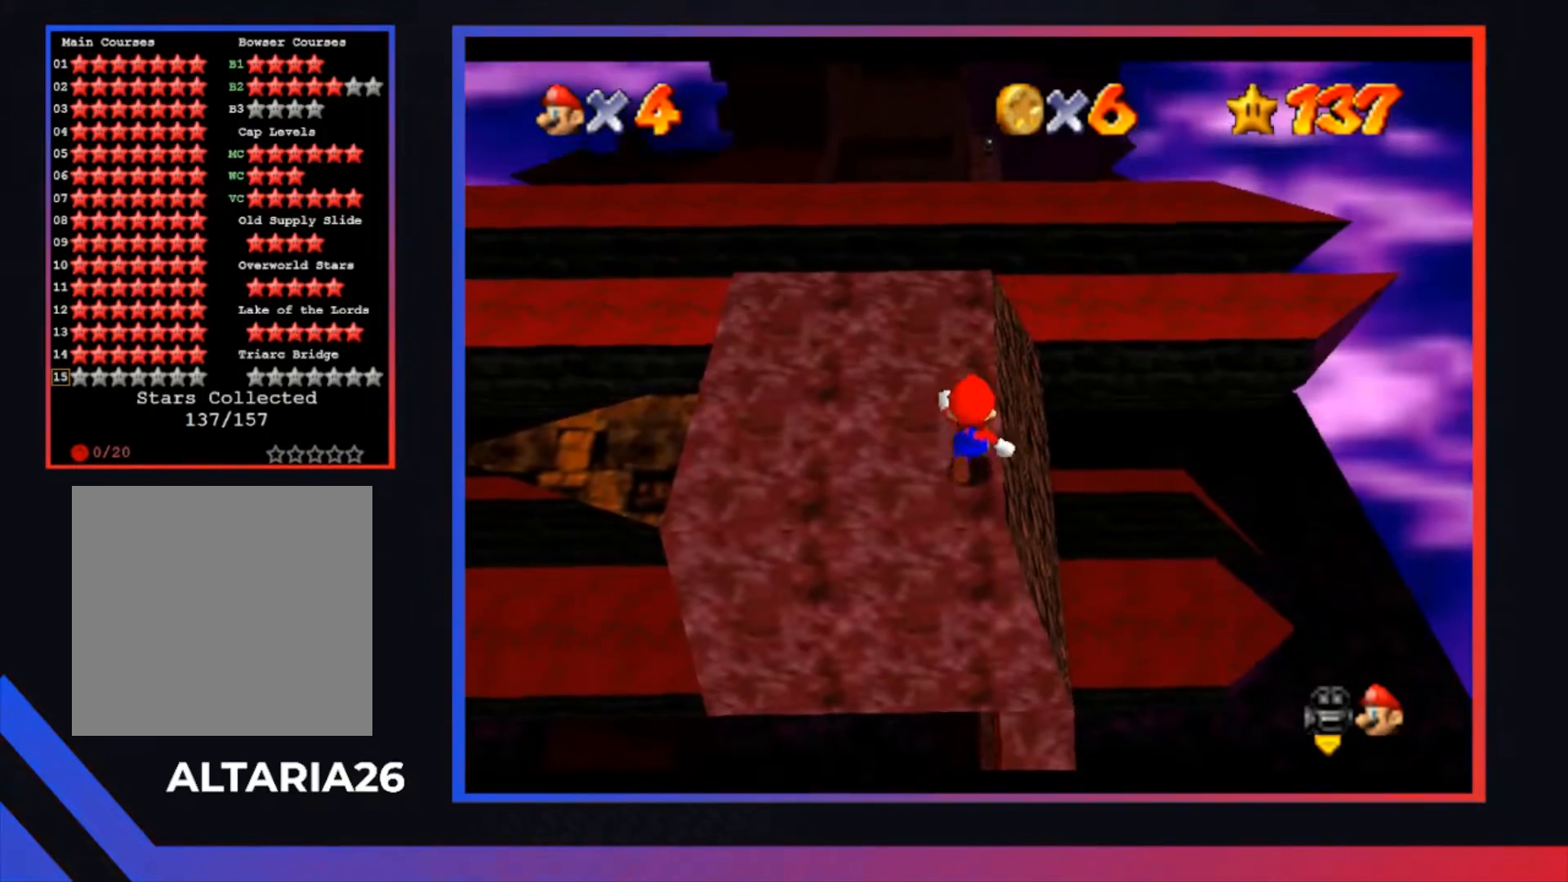
Gameplay with a controller (Xbox layout); each line is a JSON object with the inputs held at the frame after it. "events" lists button and stick changes between this image and that frame as [ms after this image, input, new state], when the widget could be followed in between.
{"buttons": [], "left_stick": "up", "right_stick": "center", "events": []}
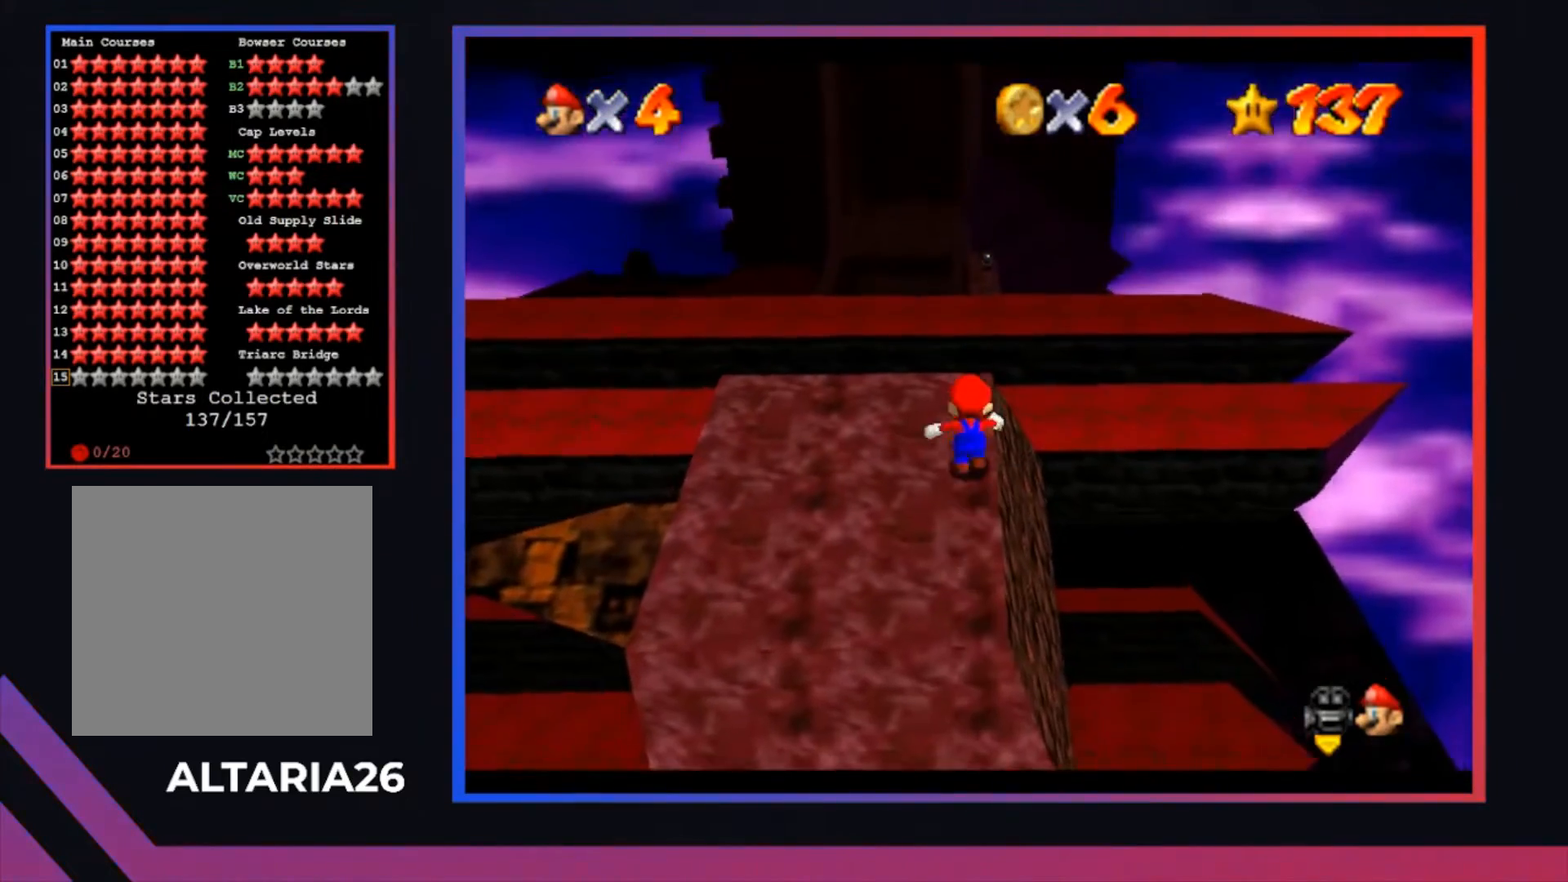
{"buttons": ["A"], "left_stick": "up", "right_stick": "center", "events": [[300, "L2", "down"], [333, "A", "down"], [500, "L2", "up"]]}
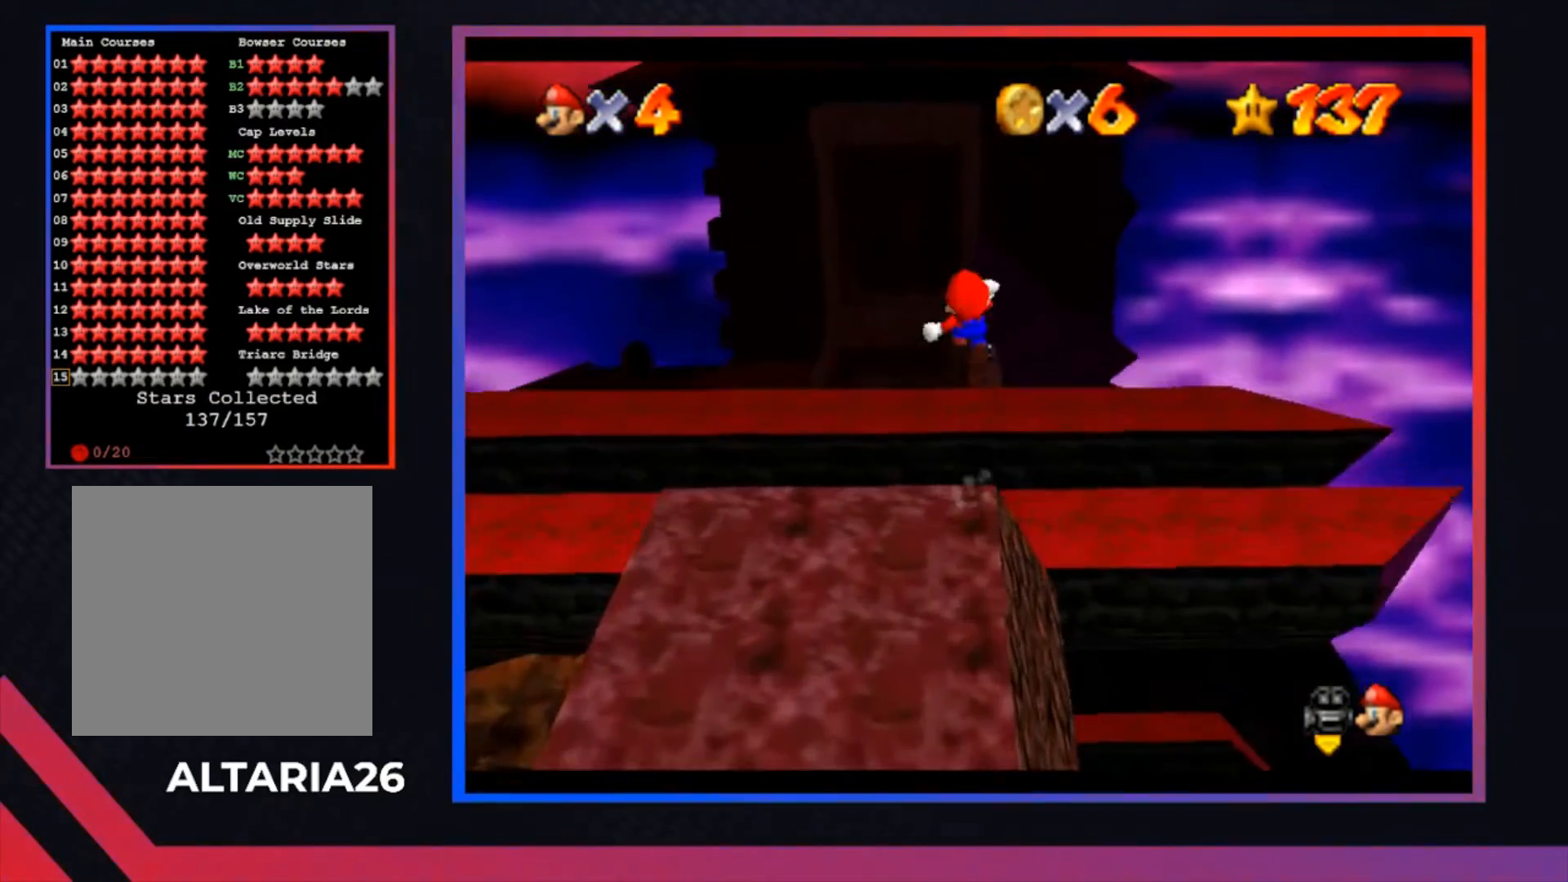
{"buttons": ["A"], "left_stick": "up-right", "right_stick": "center", "events": [[467, "left_stick", "up-right"]]}
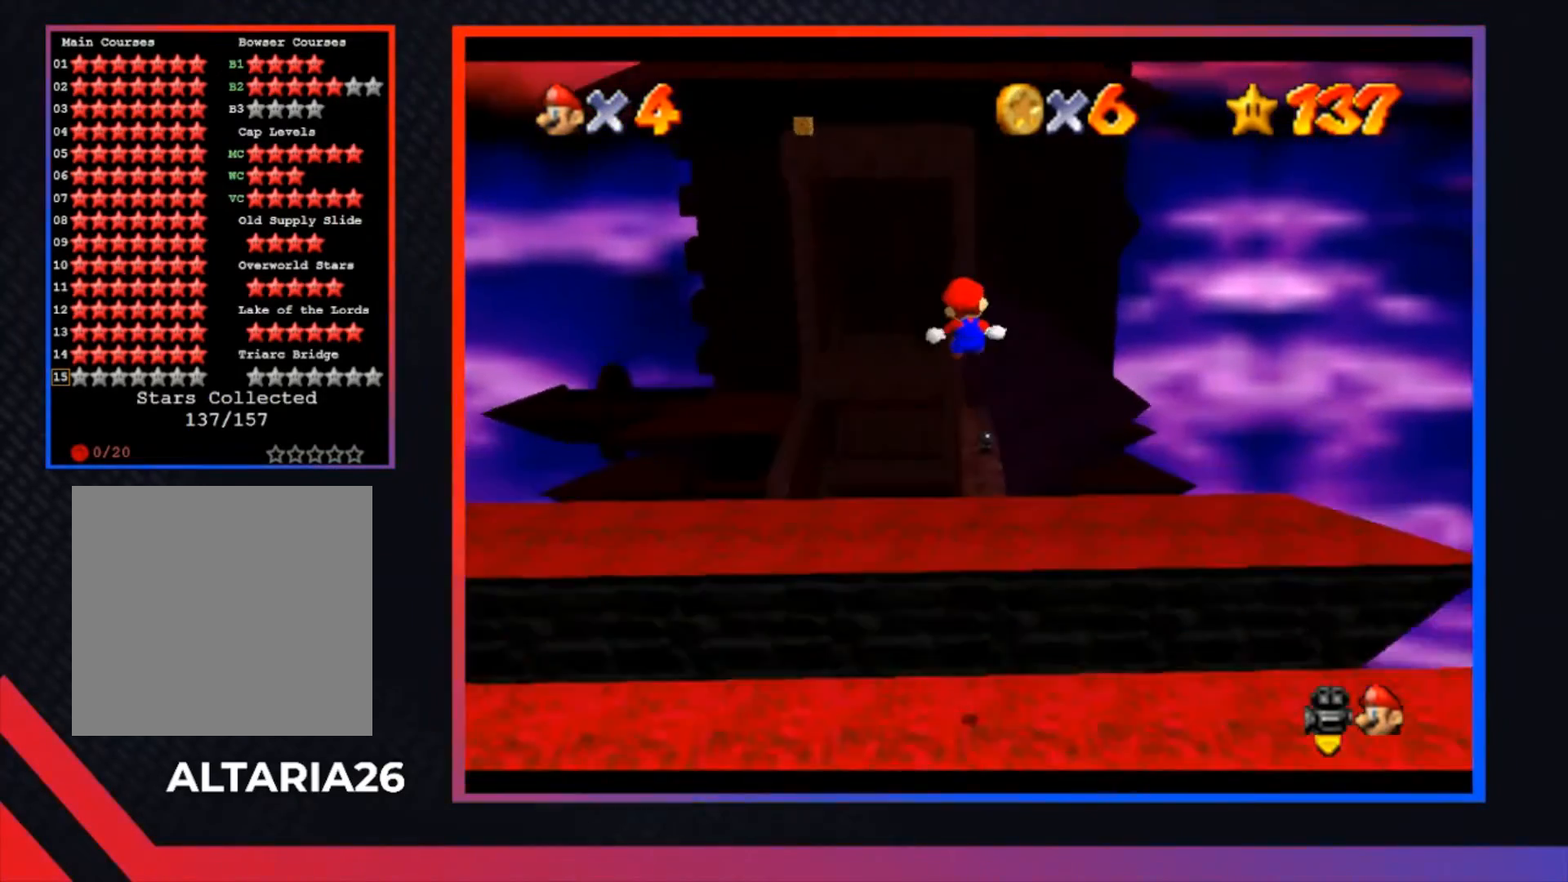
{"buttons": ["A"], "left_stick": "up-left", "right_stick": "center", "events": [[167, "left_stick", "up"], [467, "left_stick", "up-left"]]}
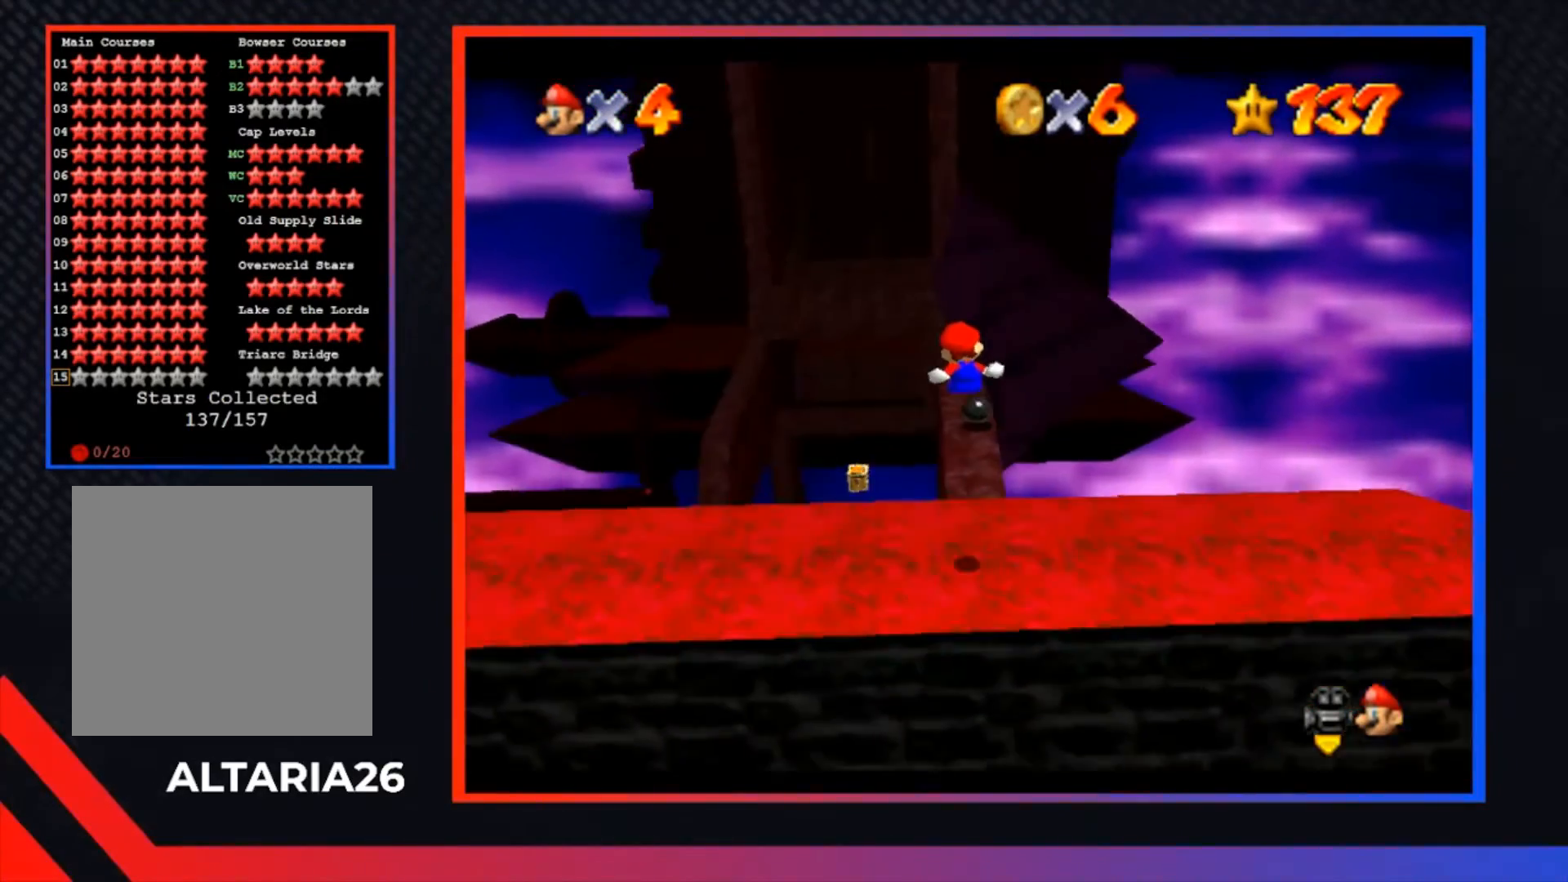
{"buttons": [], "left_stick": "up", "right_stick": "center", "events": [[67, "left_stick", "up"], [200, "A", "up"]]}
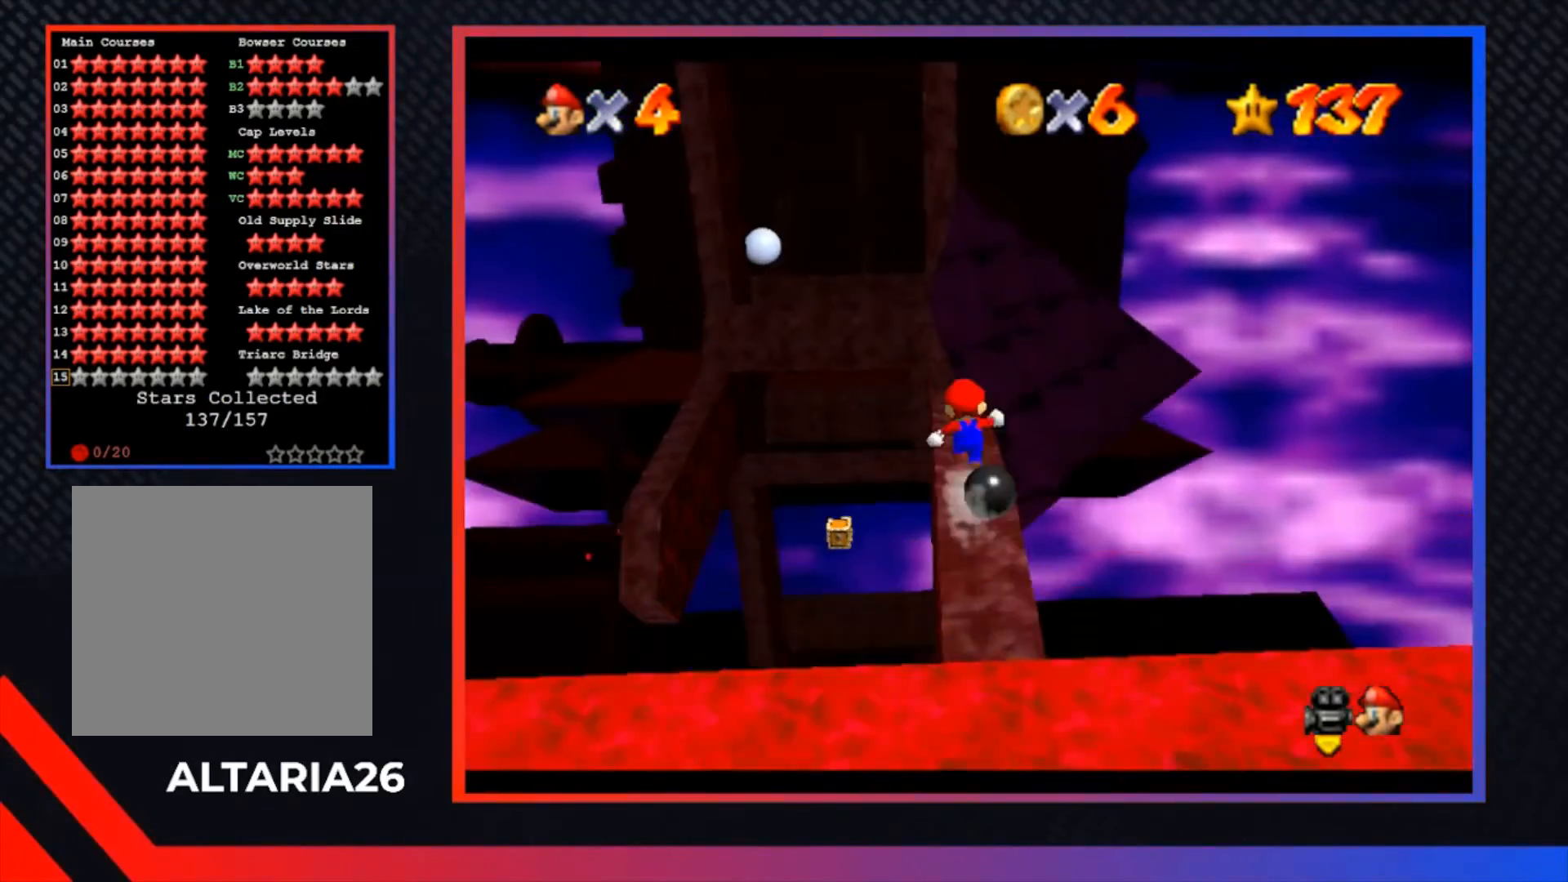
{"buttons": ["A", "L2"], "left_stick": "up", "right_stick": "center", "events": [[433, "L2", "down"], [500, "A", "down"]]}
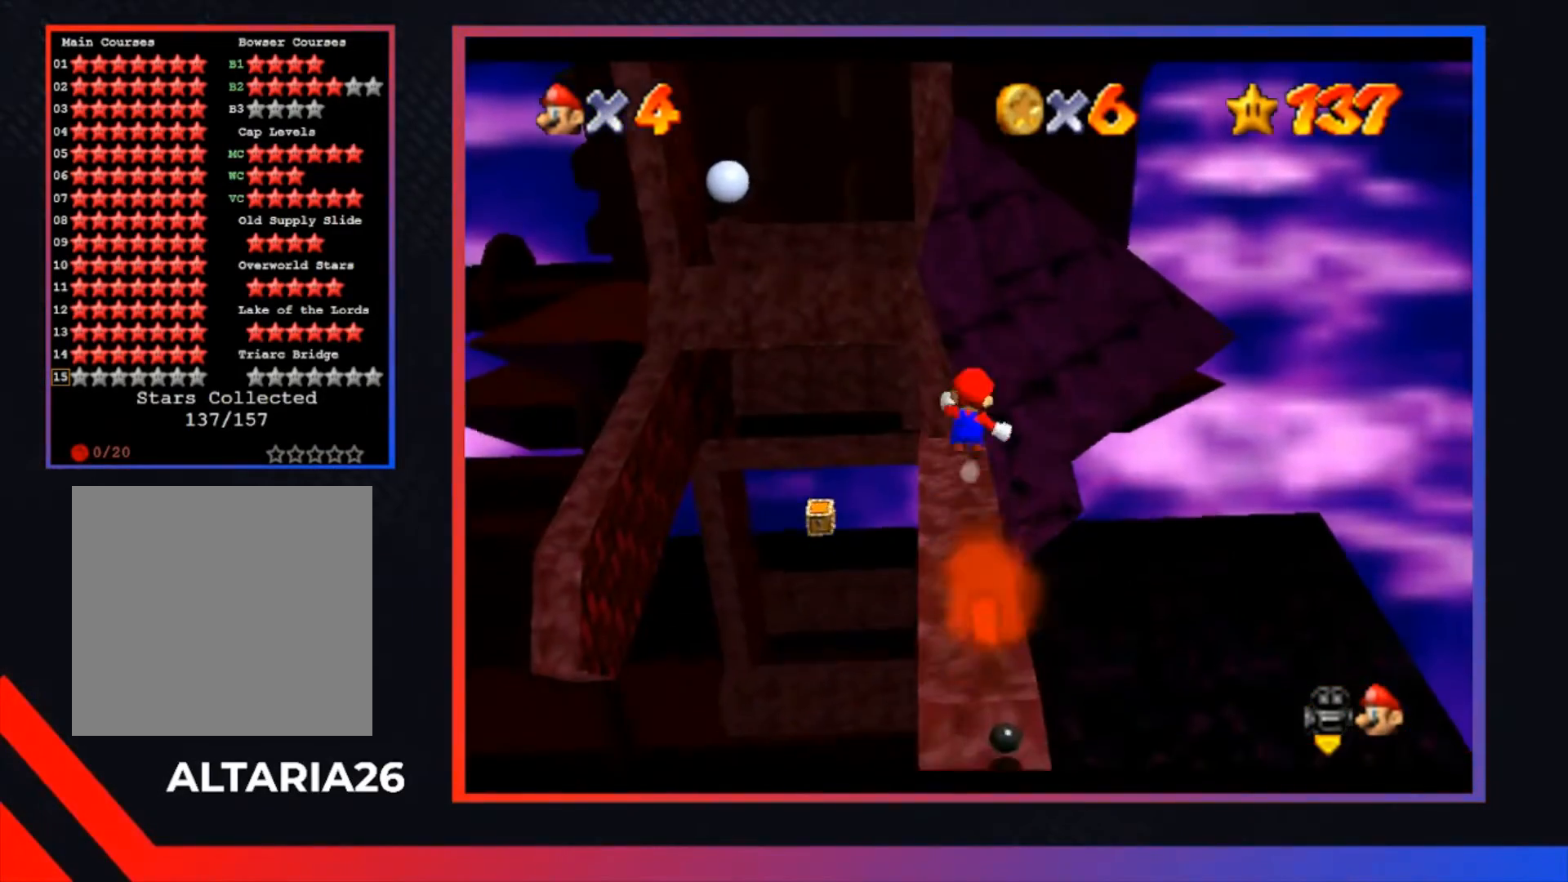
{"buttons": [], "left_stick": "up", "right_stick": "center", "events": [[167, "L2", "up"], [233, "A", "up"], [233, "left_stick", "up-right"], [400, "left_stick", "up"]]}
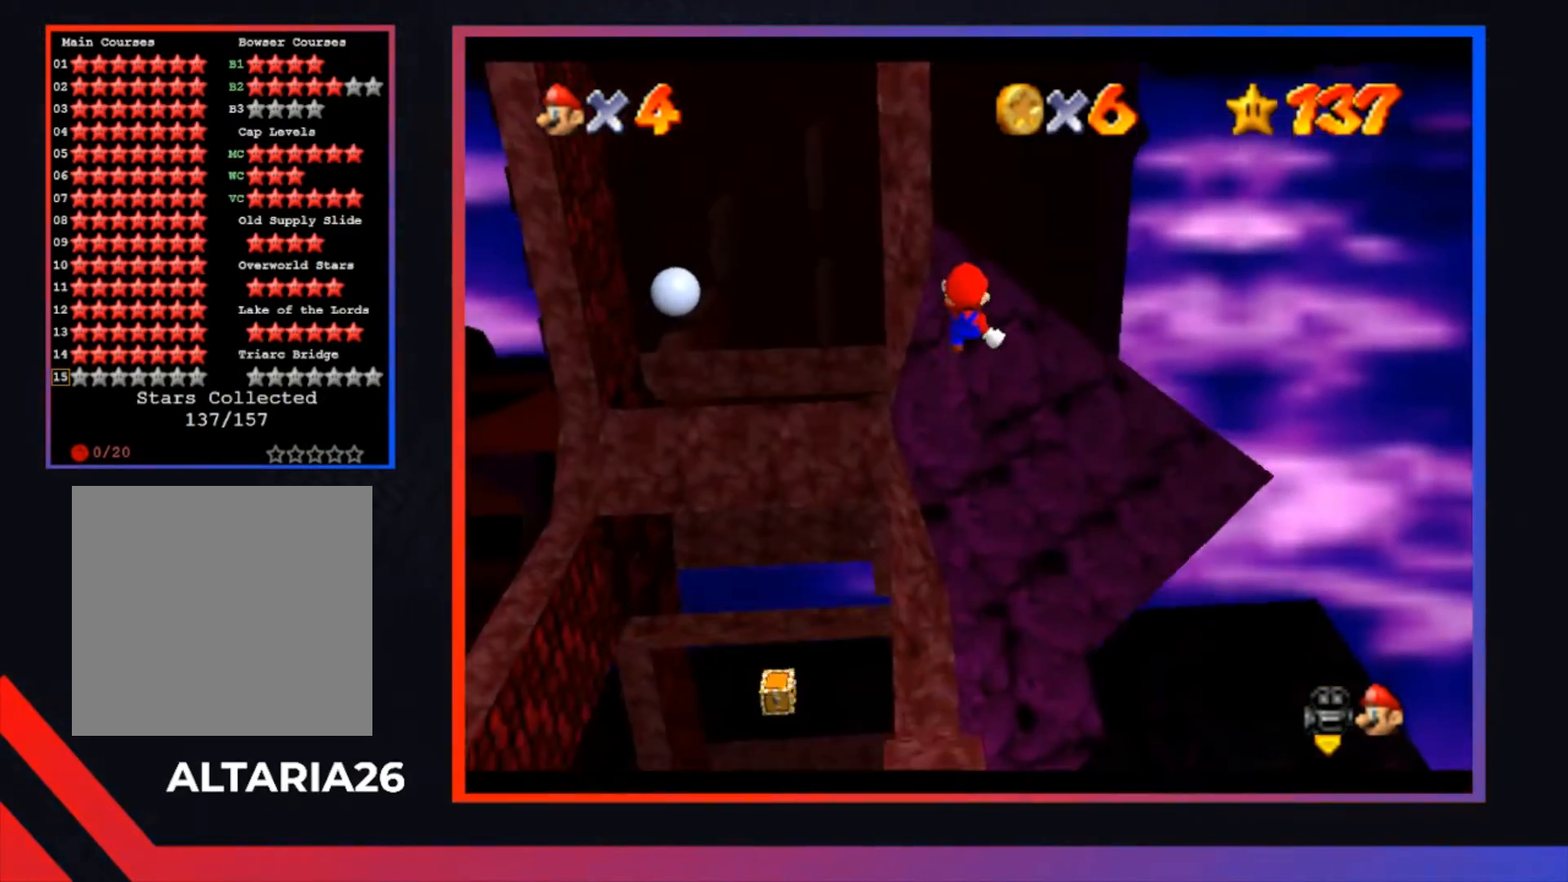
{"buttons": [], "left_stick": "up", "right_stick": "center", "events": []}
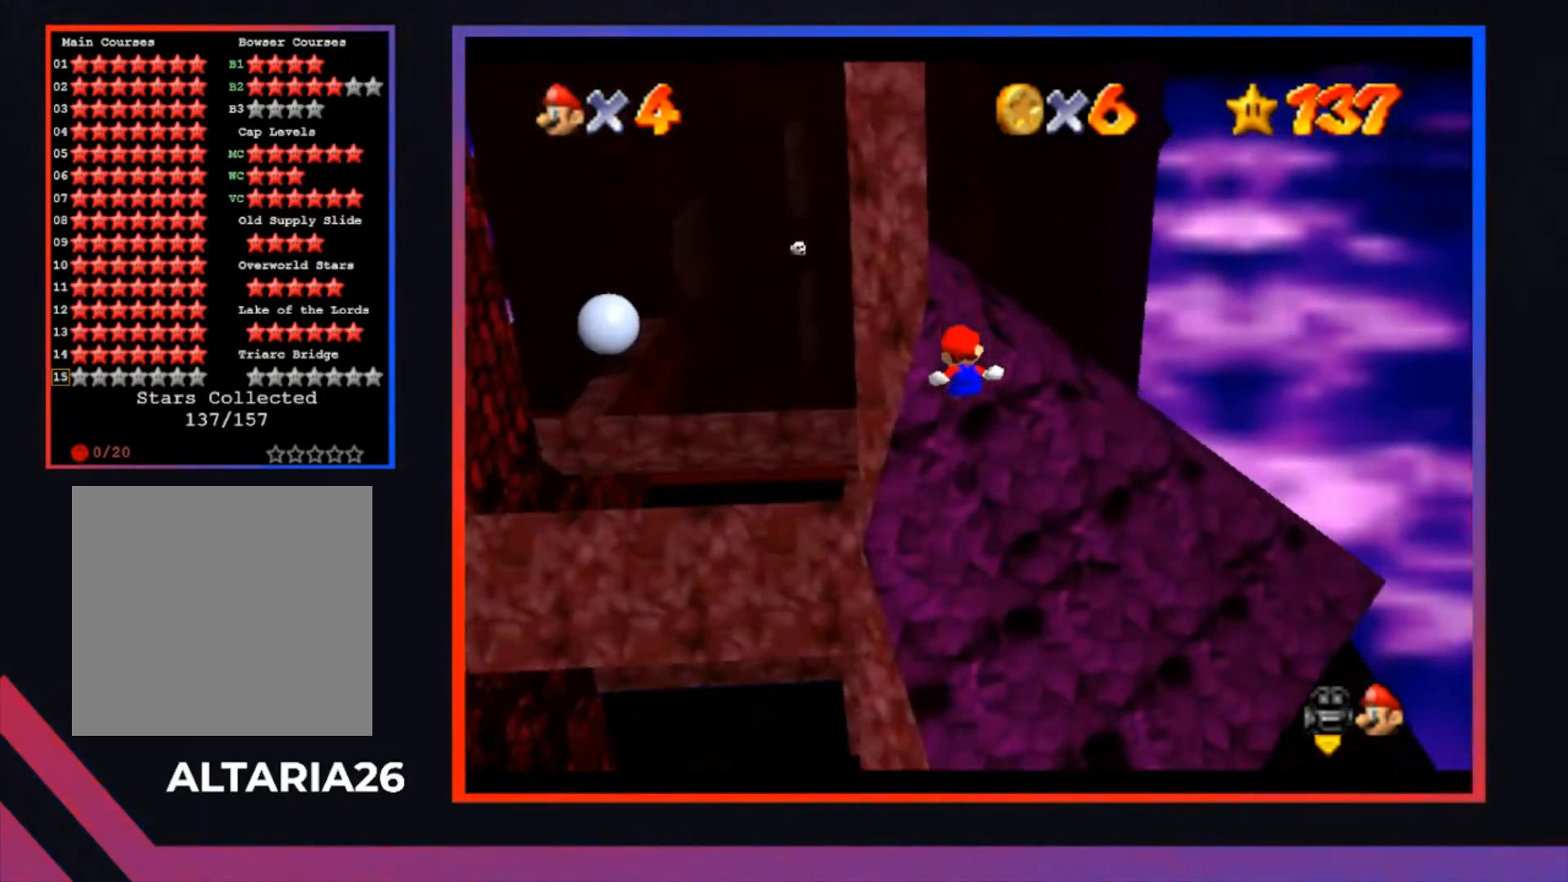
{"buttons": ["A"], "left_stick": "up", "right_stick": "center", "events": [[500, "A", "down"]]}
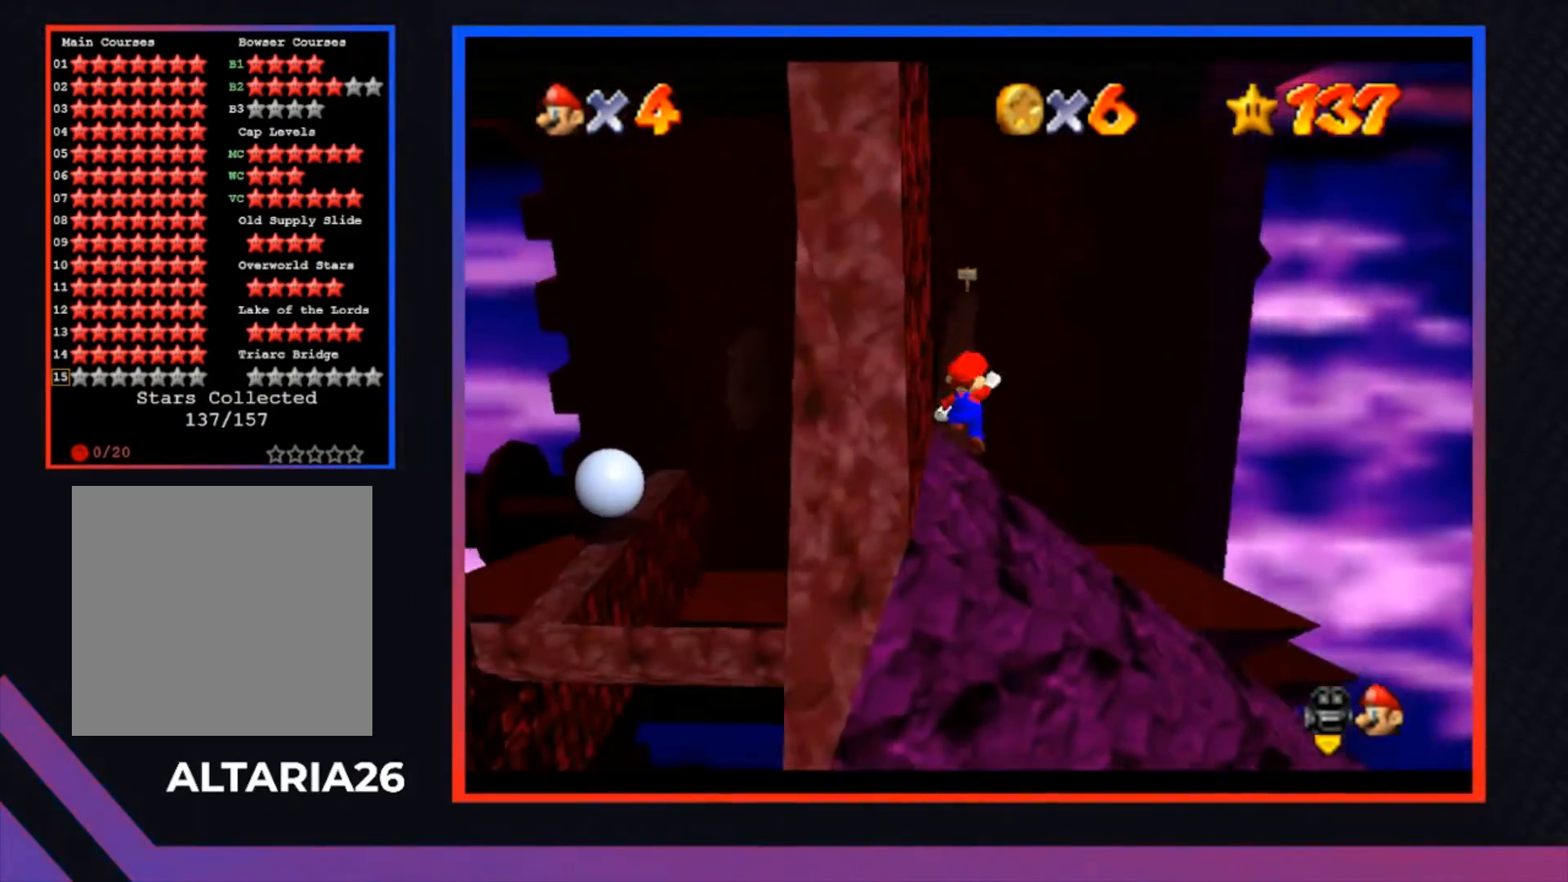
{"buttons": ["A", "X"], "left_stick": "up-left", "right_stick": "center", "events": [[67, "X", "down"], [500, "left_stick", "up-left"]]}
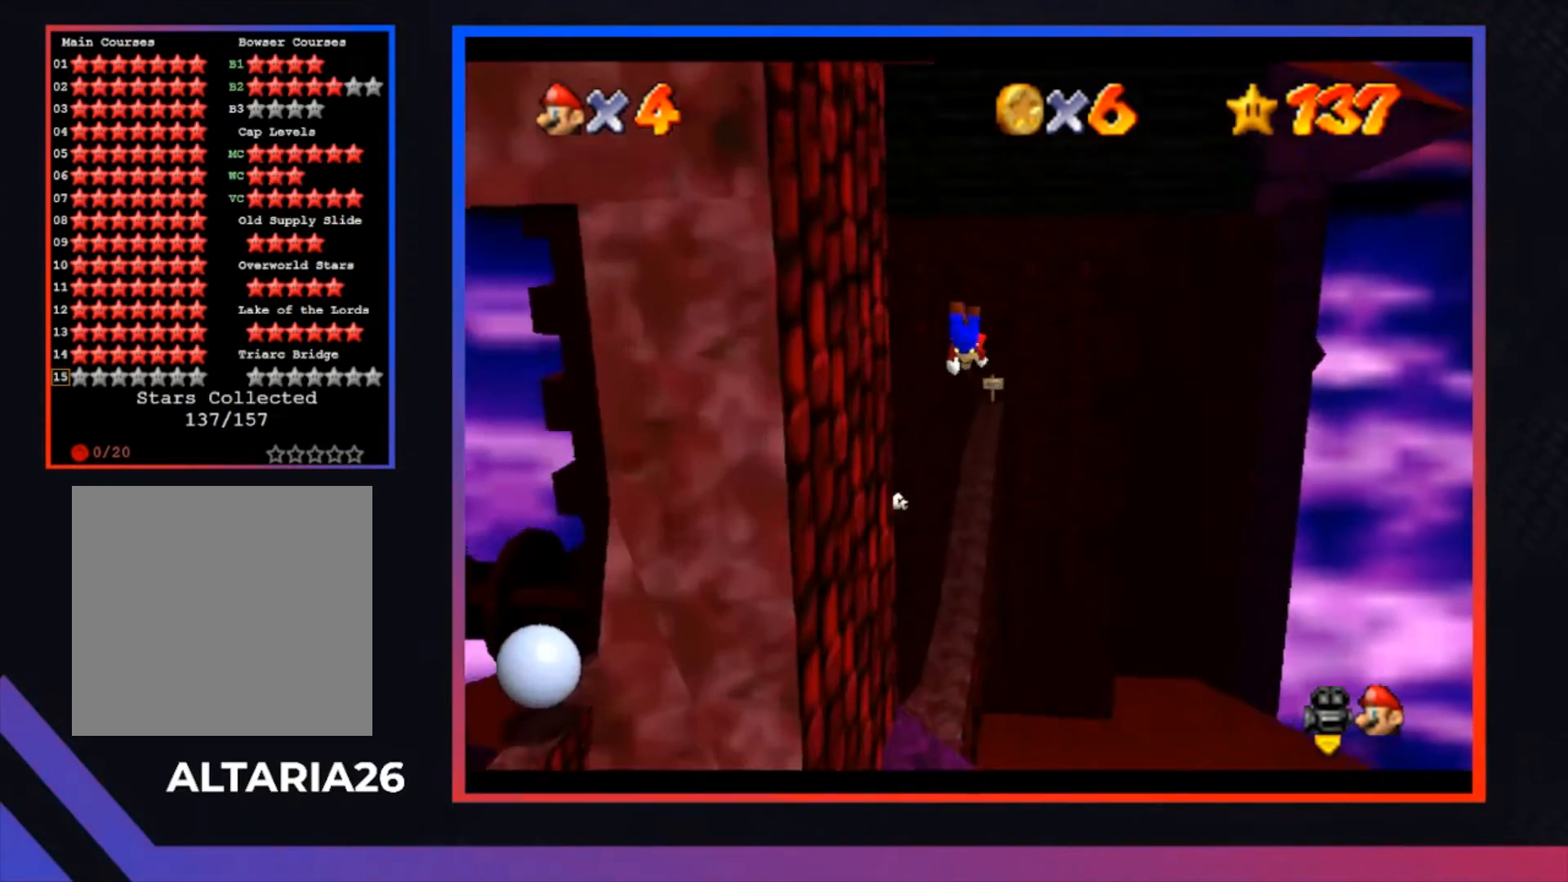
{"buttons": [], "left_stick": "center", "right_stick": "center", "events": [[67, "X", "up"], [100, "A", "up"], [500, "left_stick", "center"]]}
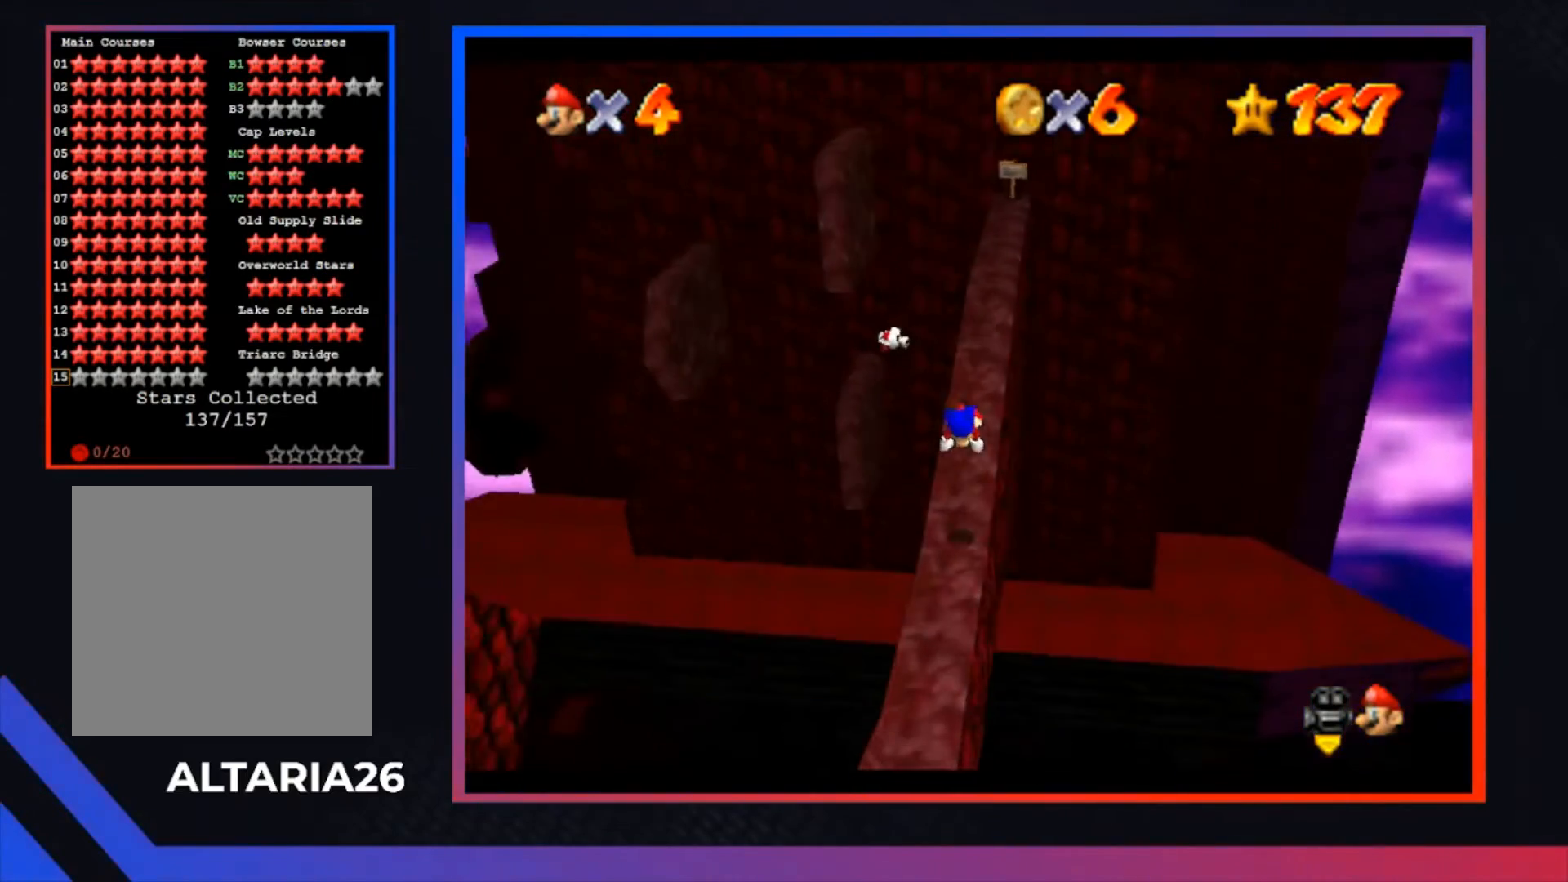
{"buttons": [], "left_stick": "center", "right_stick": "center", "events": [[200, "A", "down"], [333, "A", "up"]]}
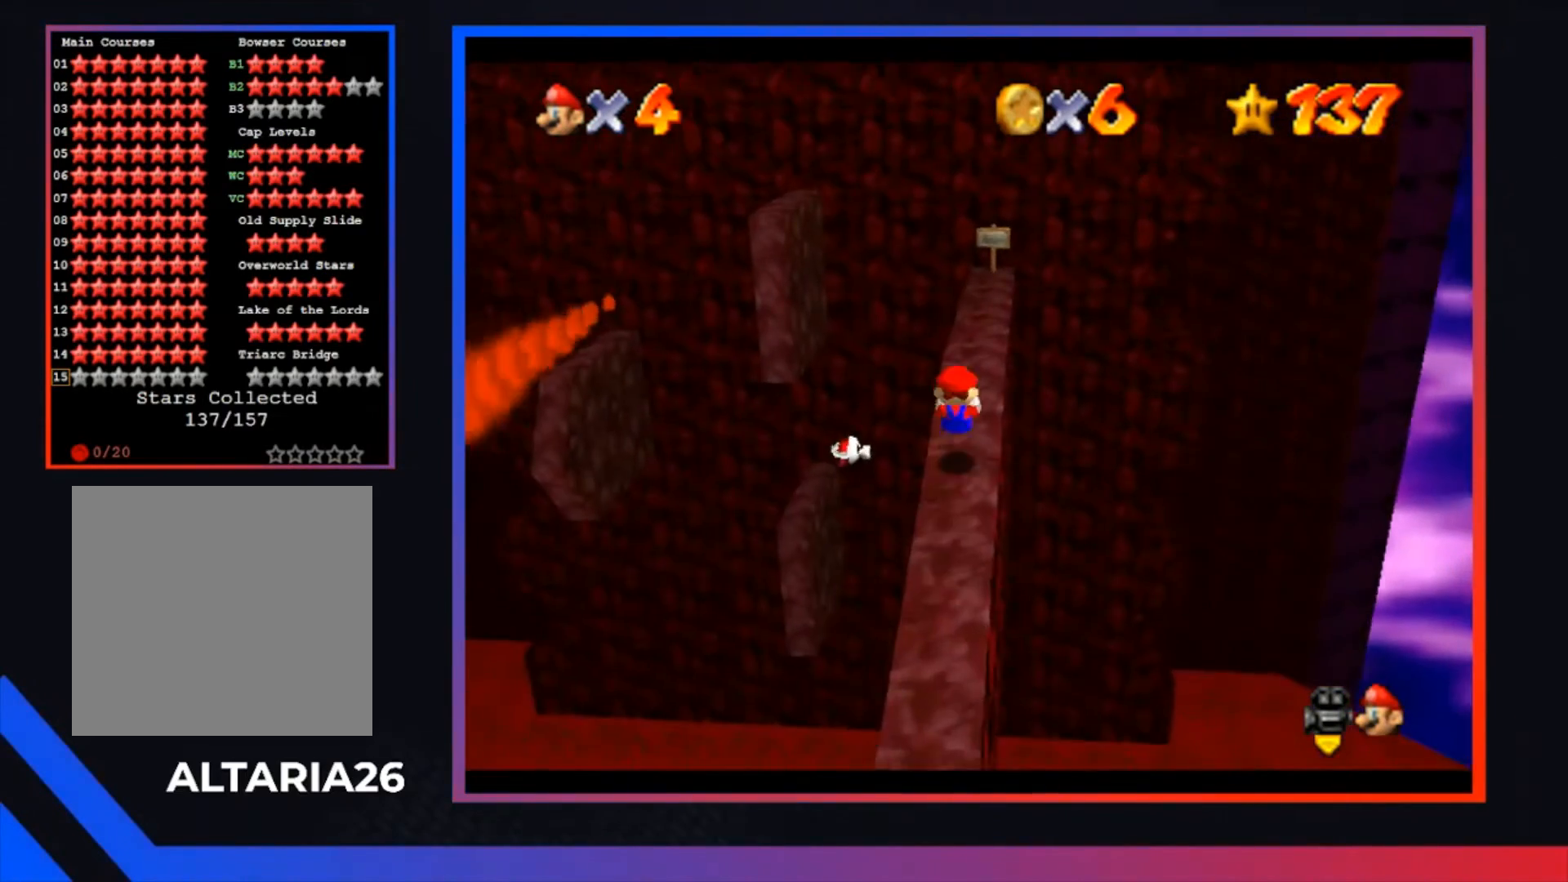
{"buttons": [], "left_stick": "up", "right_stick": "center", "events": [[333, "left_stick", "up-right"], [467, "left_stick", "up"]]}
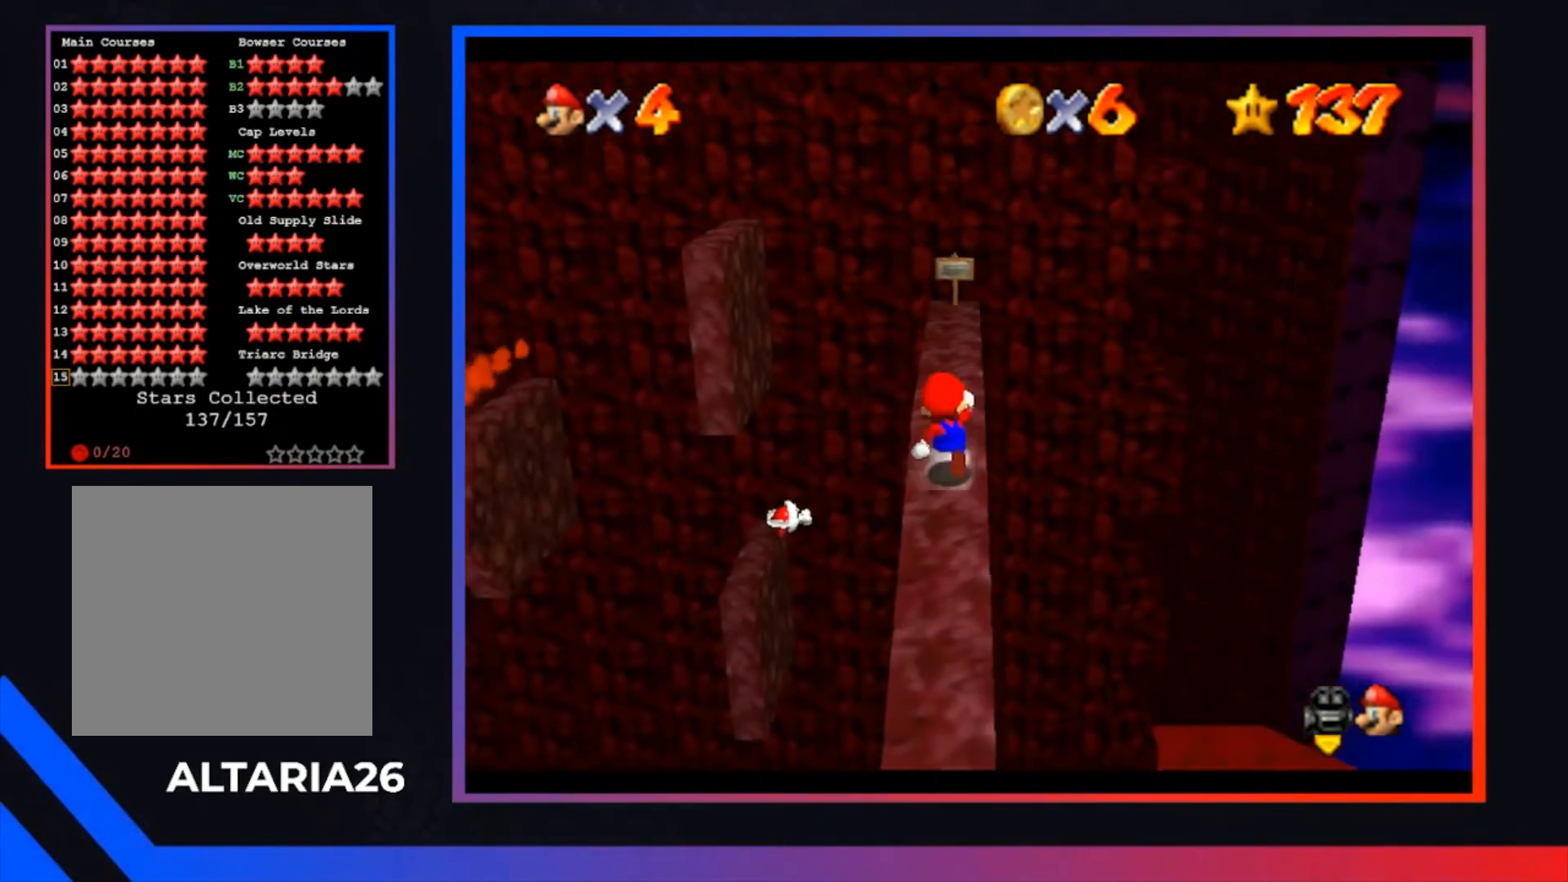
{"buttons": [], "left_stick": "center", "right_stick": "center", "events": [[467, "left_stick", "center"]]}
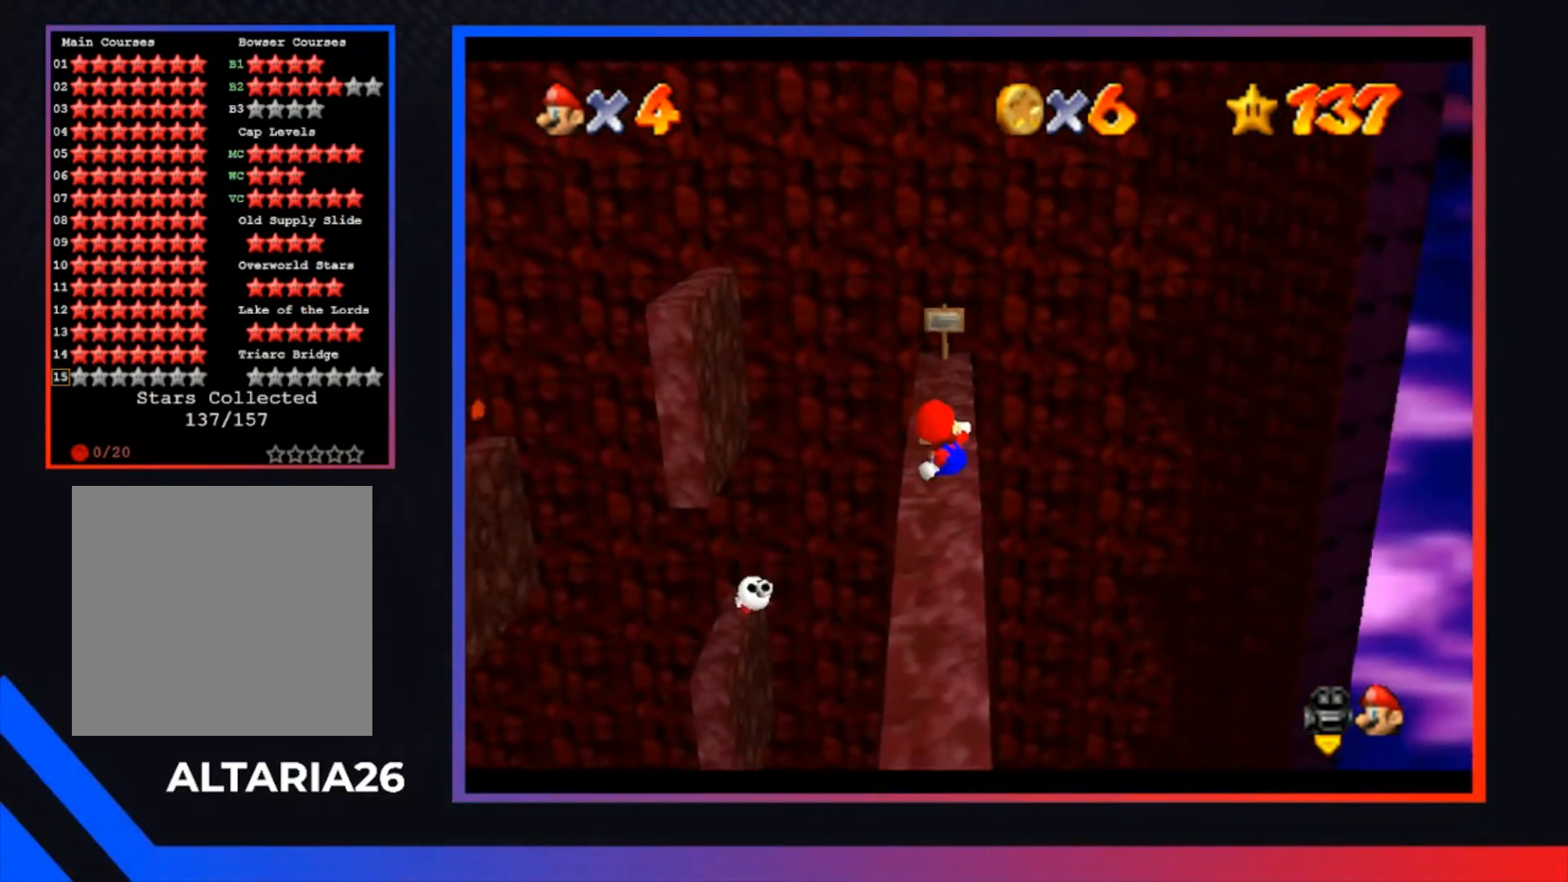
{"buttons": [], "left_stick": "center", "right_stick": "center", "events": []}
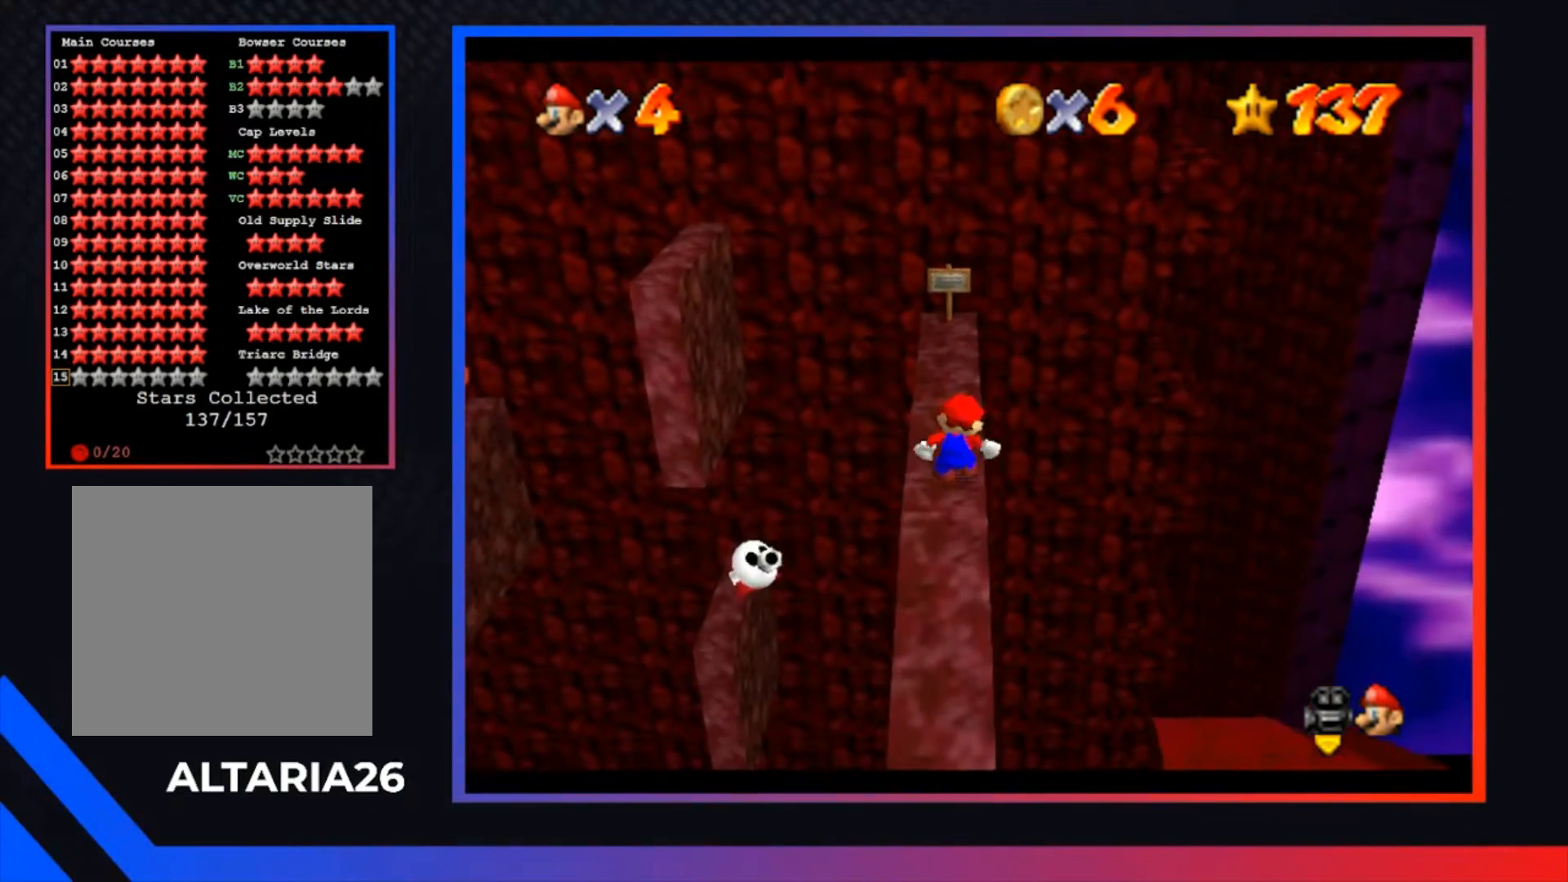
{"buttons": [], "left_stick": "center", "right_stick": "center", "events": []}
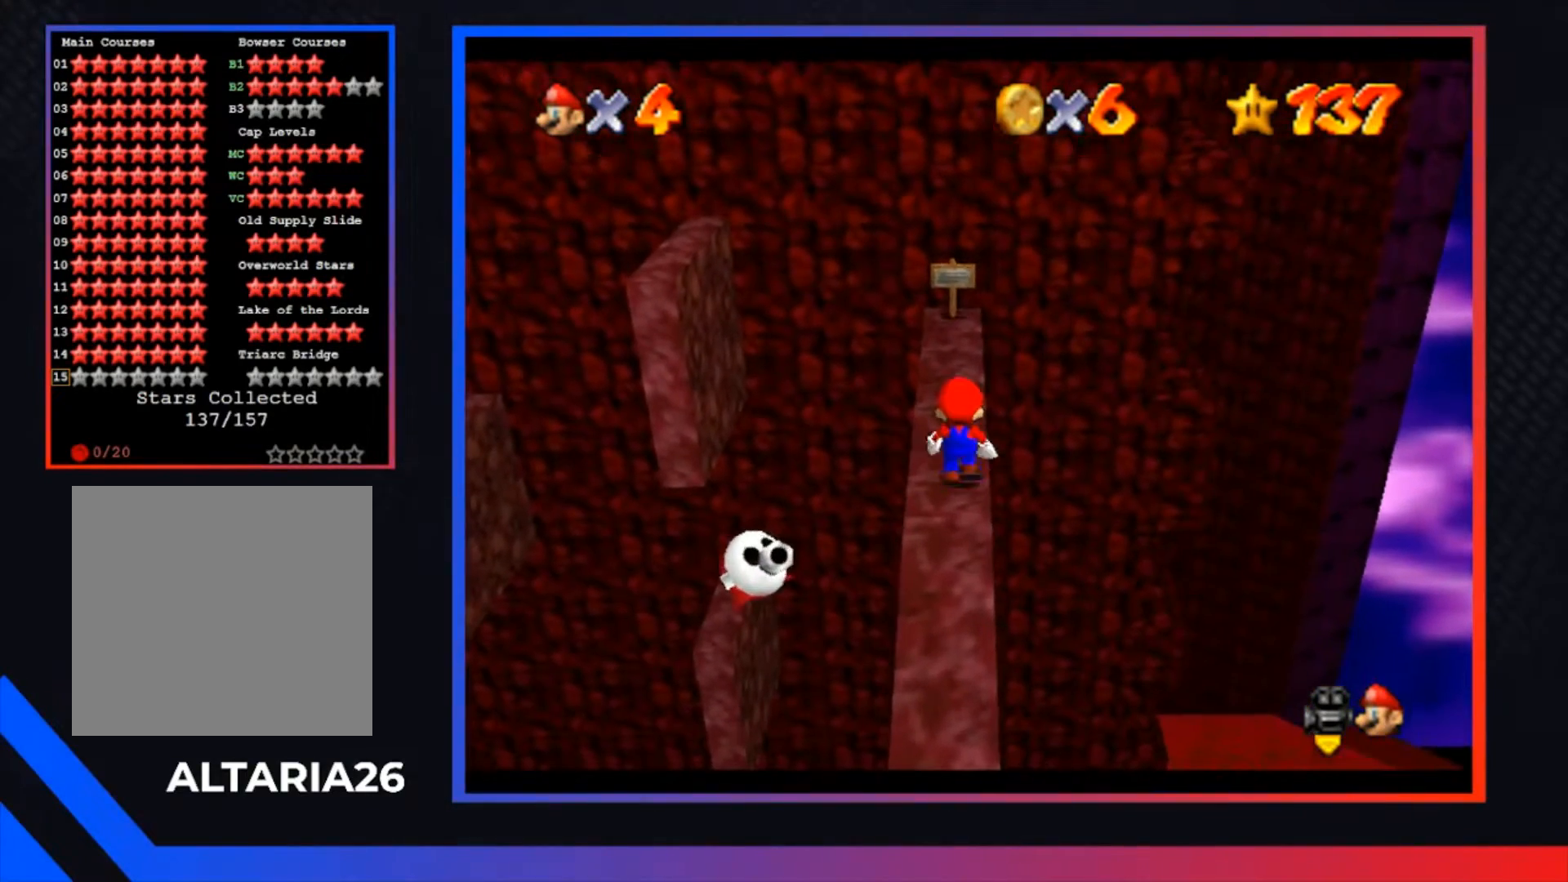
{"buttons": [], "left_stick": "up", "right_stick": "center", "events": [[33, "left_stick", "up"], [267, "A", "down"], [400, "A", "up"]]}
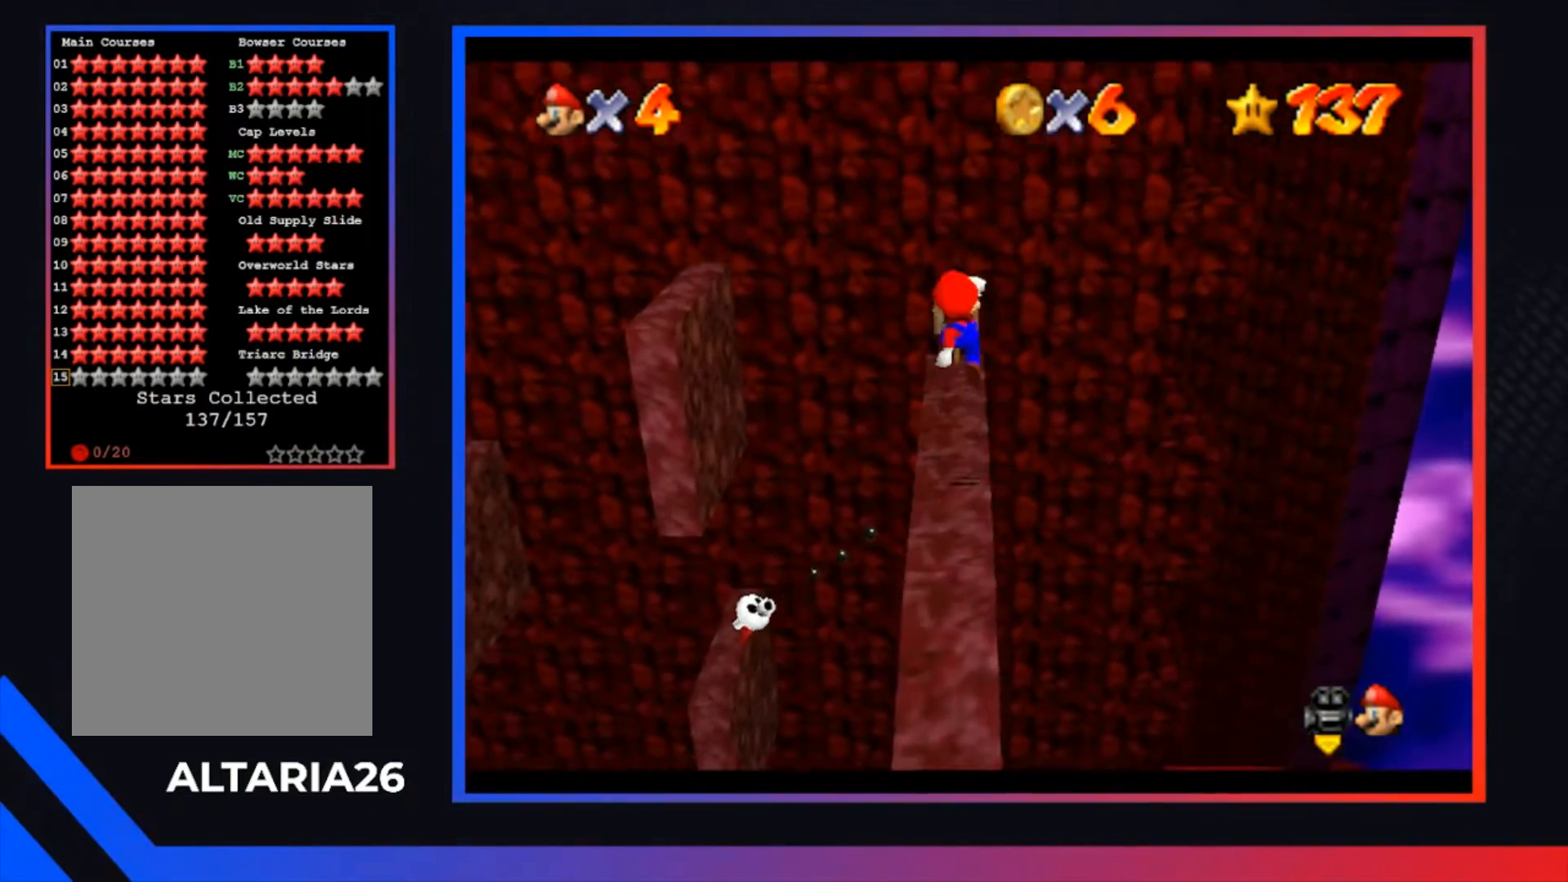
{"buttons": [], "left_stick": "center", "right_stick": "center", "events": [[167, "left_stick", "center"]]}
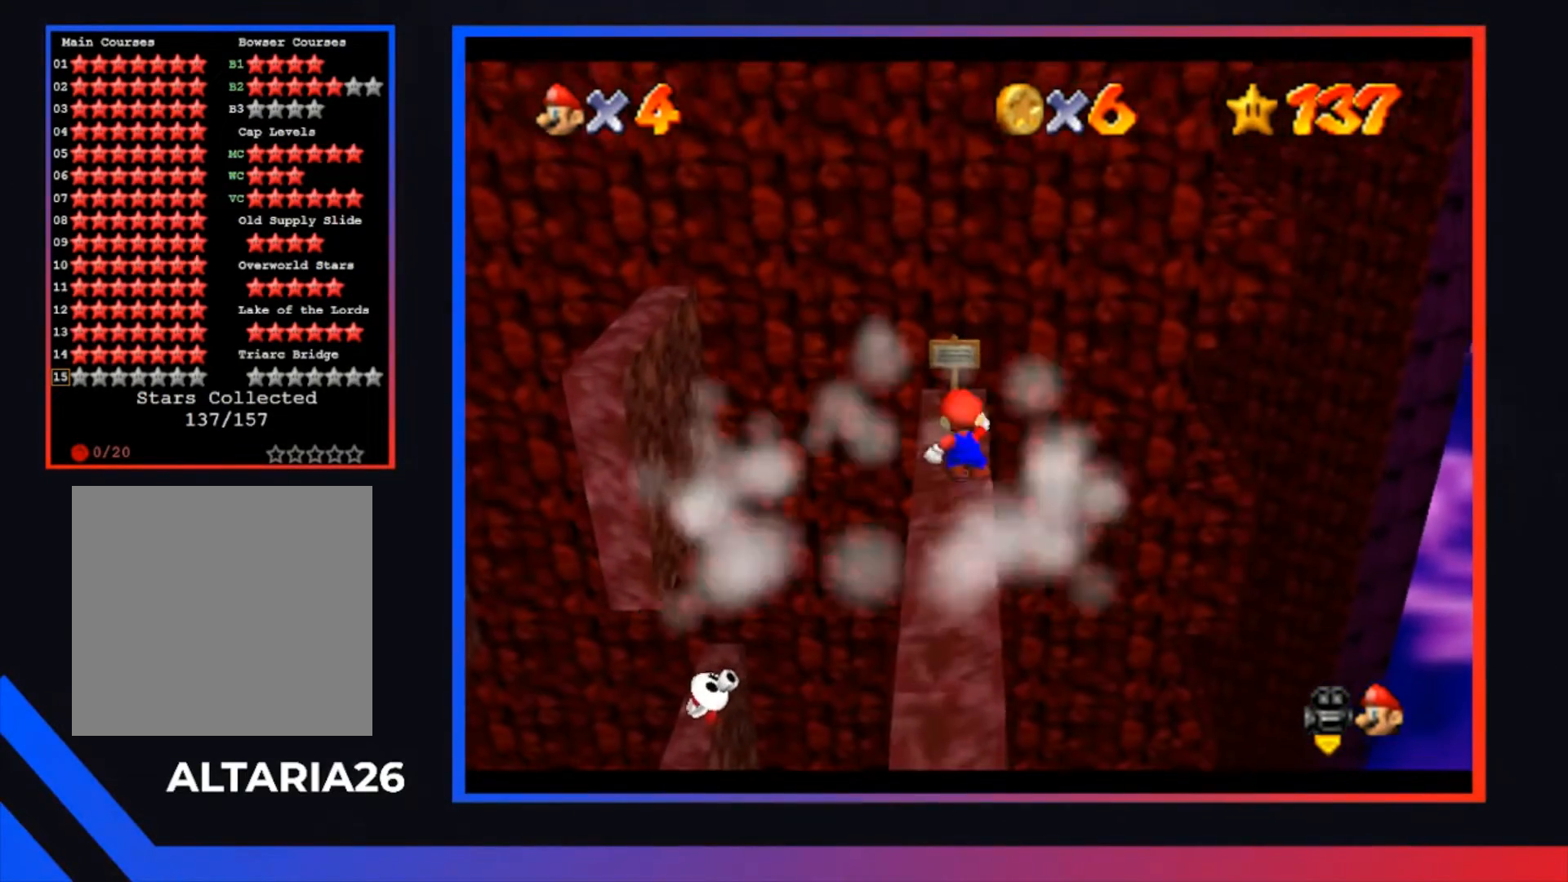
{"buttons": [], "left_stick": "center", "right_stick": "center", "events": []}
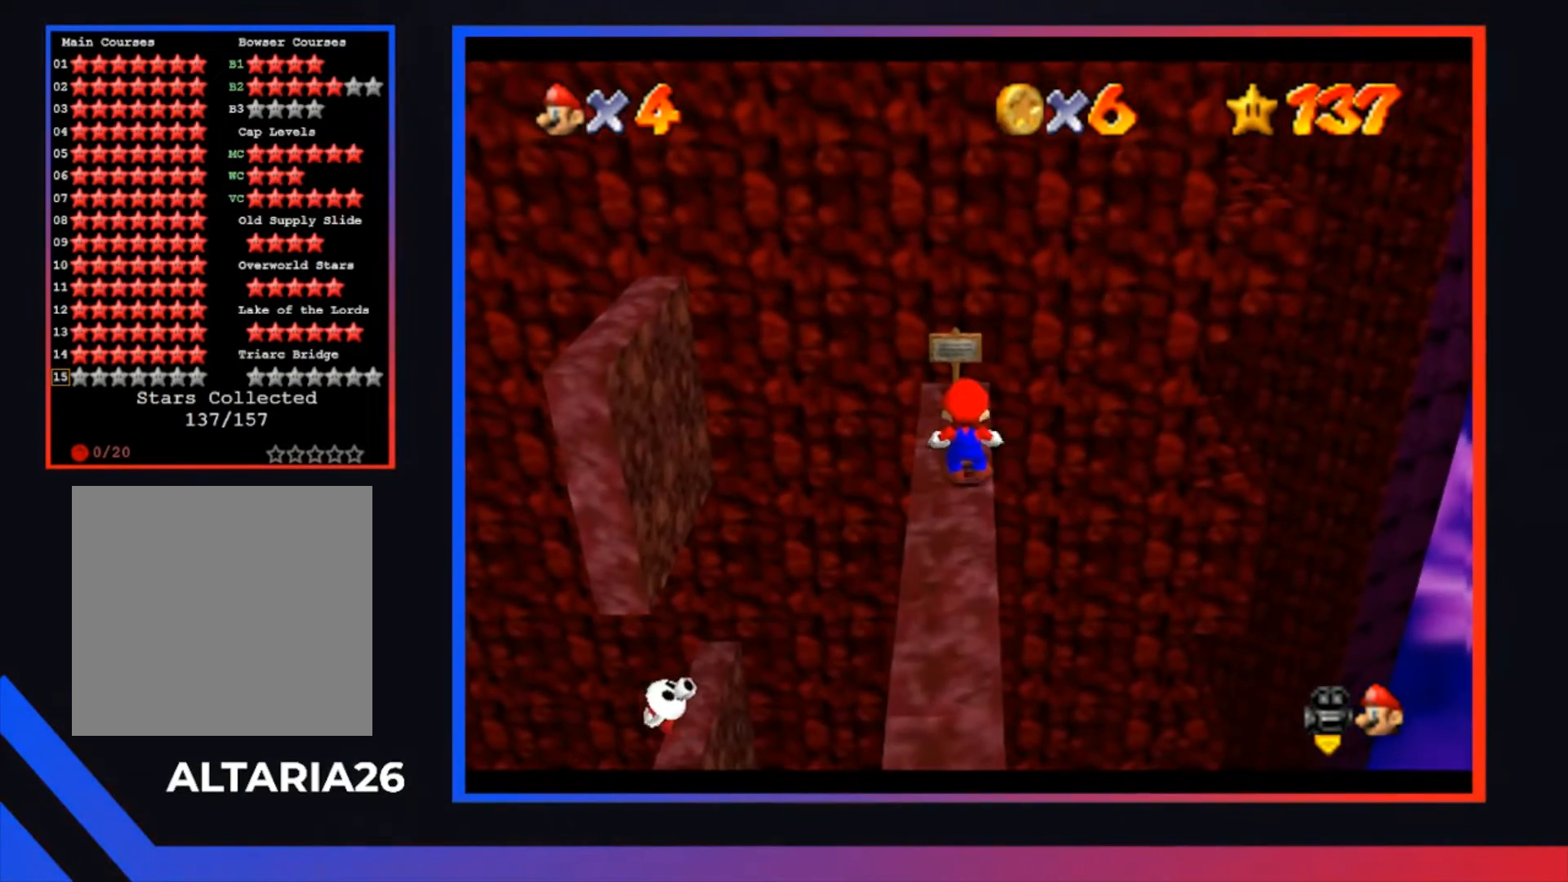
{"buttons": ["A"], "left_stick": "up-left", "right_stick": "center", "events": [[233, "left_stick", "up-left"], [400, "A", "down"]]}
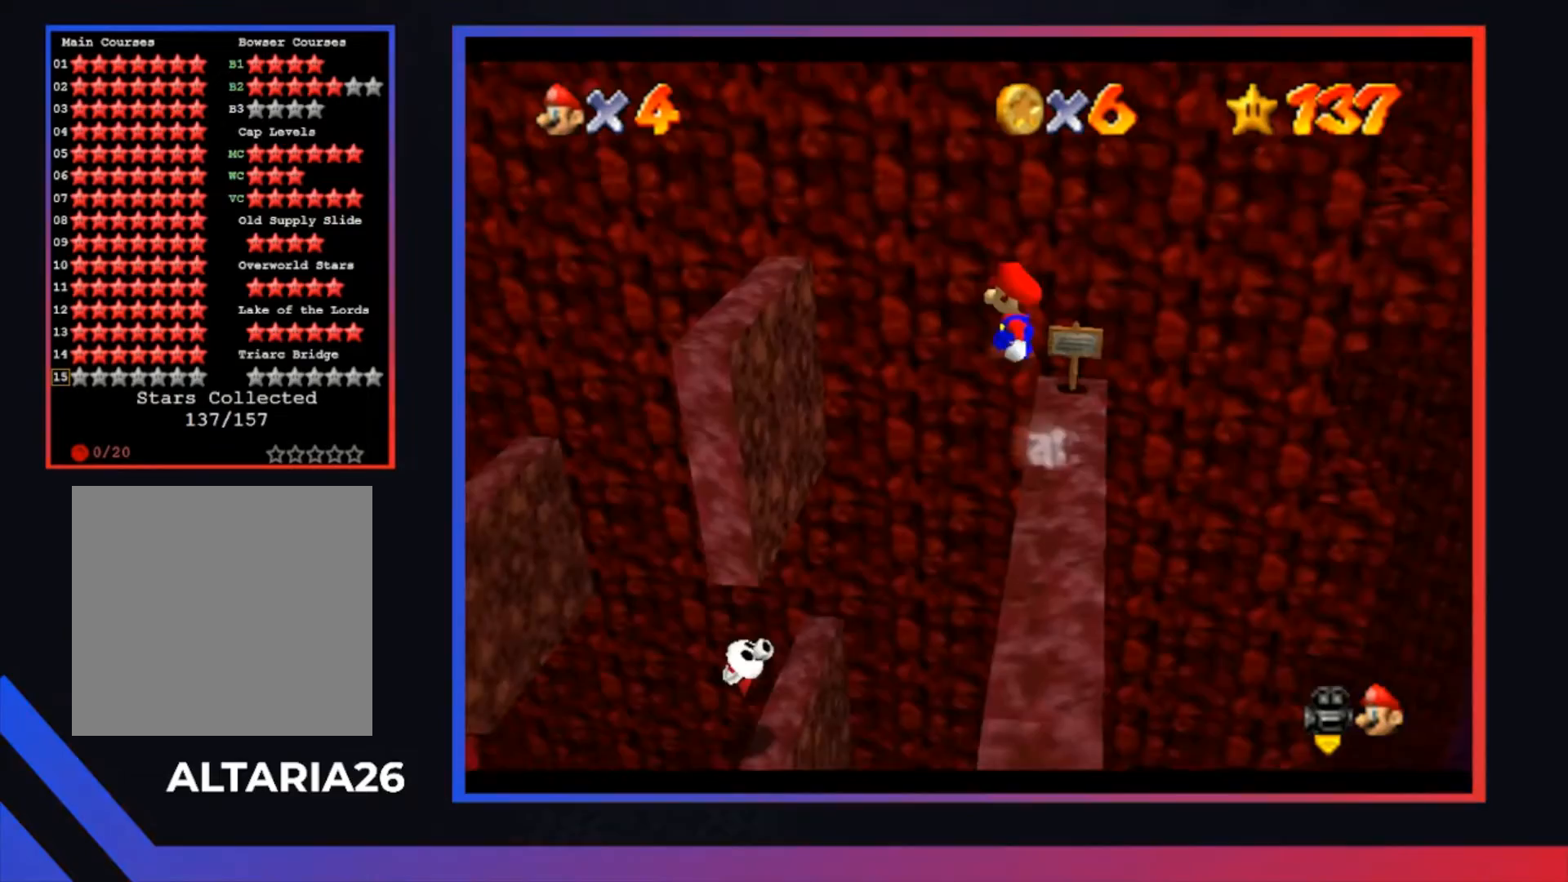
{"buttons": [], "left_stick": "left", "right_stick": "center", "events": [[300, "A", "up"], [400, "left_stick", "up-right"], [500, "left_stick", "left"]]}
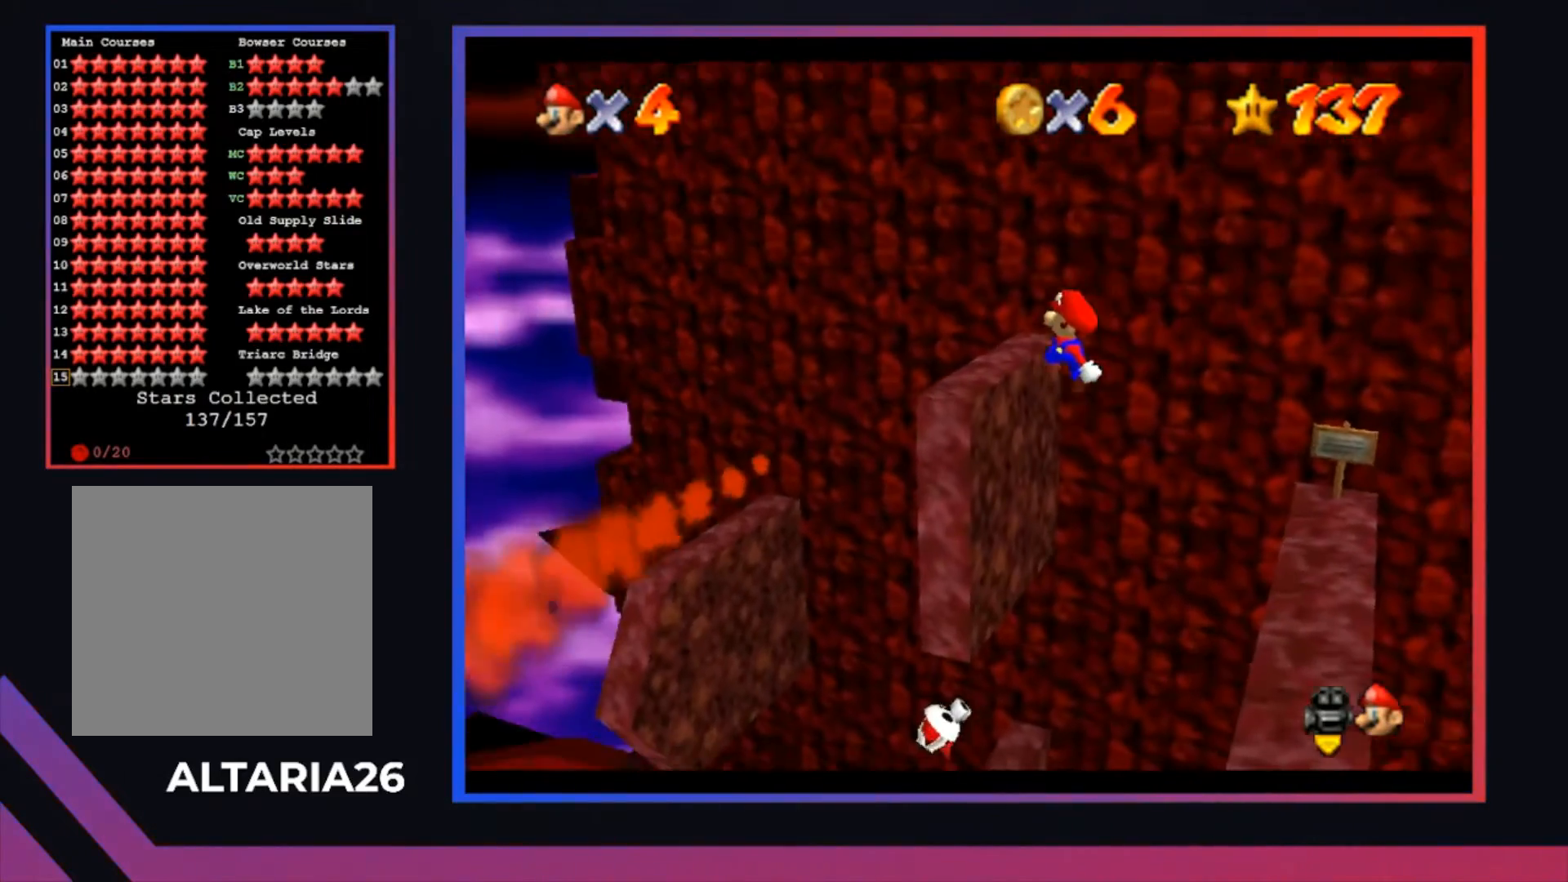
{"buttons": [], "left_stick": "center", "right_stick": "center", "events": [[133, "left_stick", "center"], [233, "A", "down"], [433, "A", "up"]]}
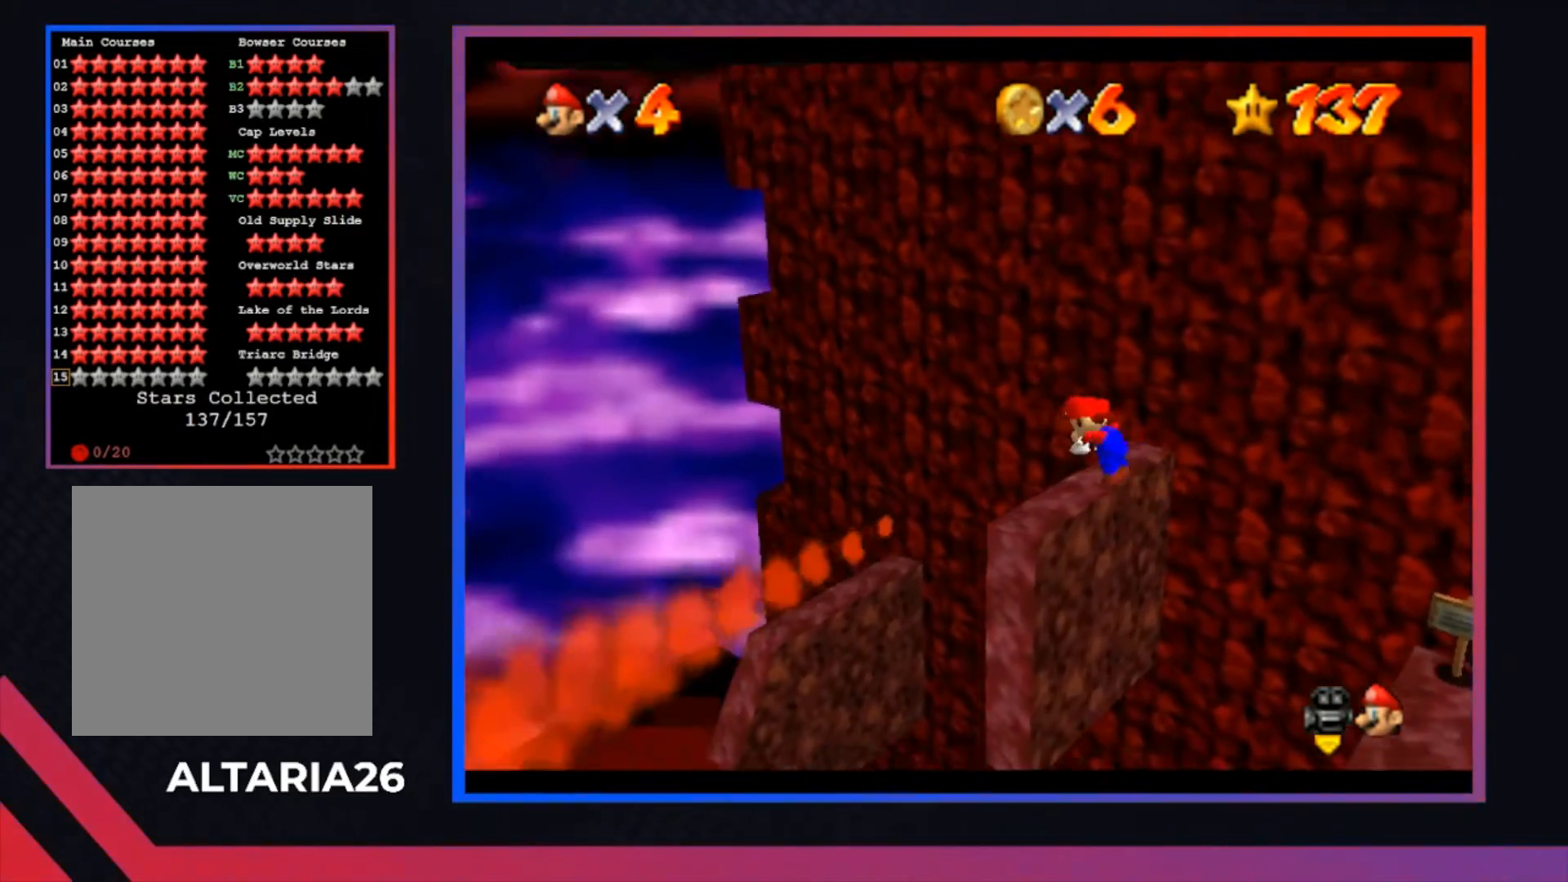
{"buttons": [], "left_stick": "center", "right_stick": "center", "events": []}
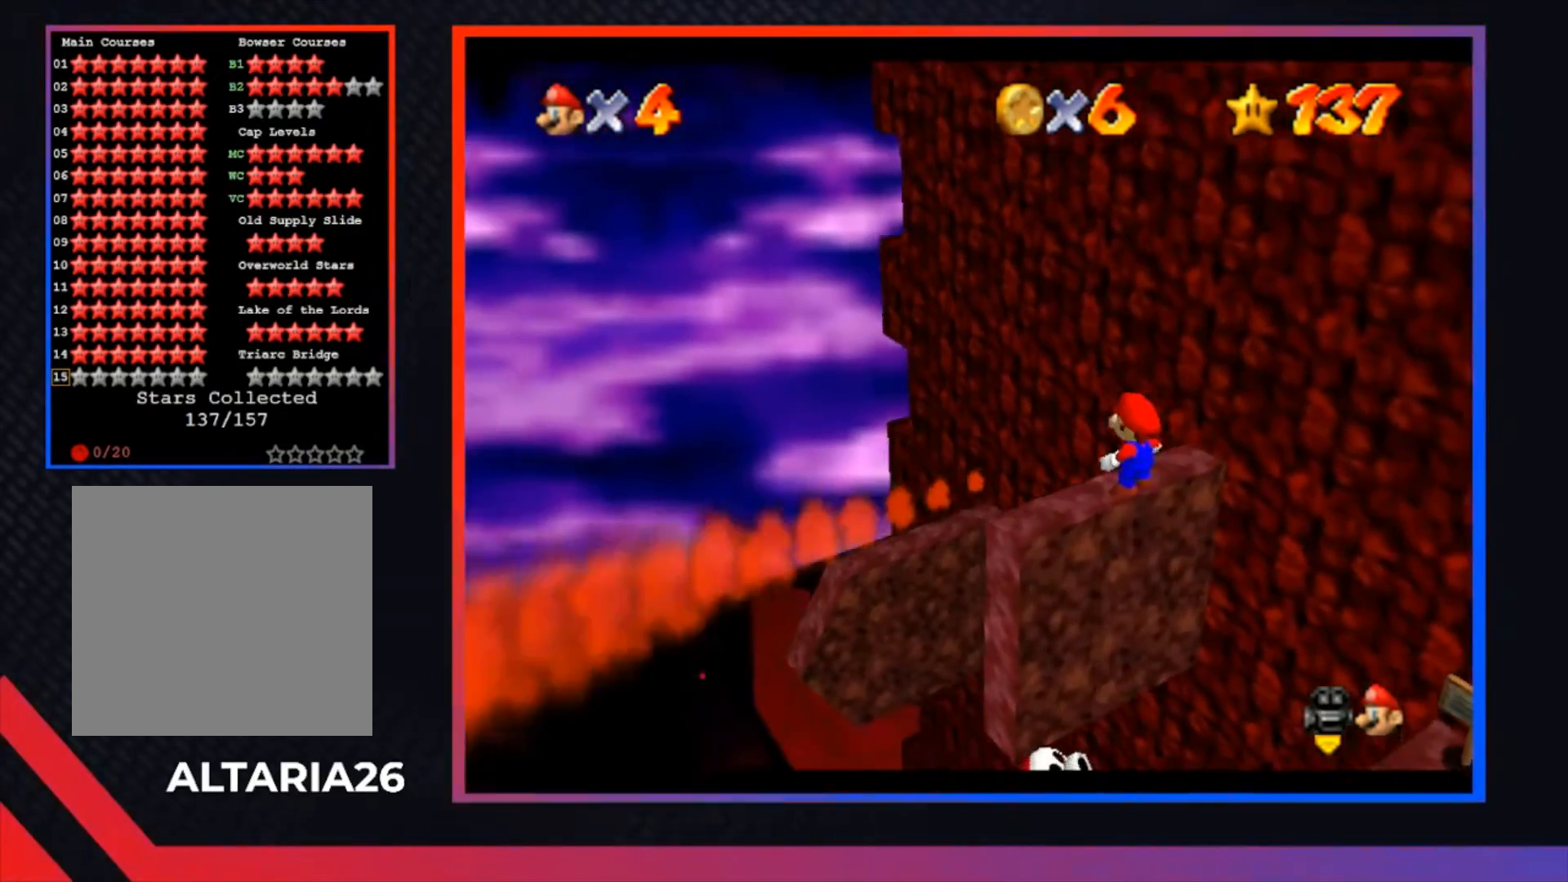
{"buttons": [], "left_stick": "center", "right_stick": "center", "events": [[133, "A", "down"], [233, "A", "up"], [333, "X", "down"], [400, "X", "up"]]}
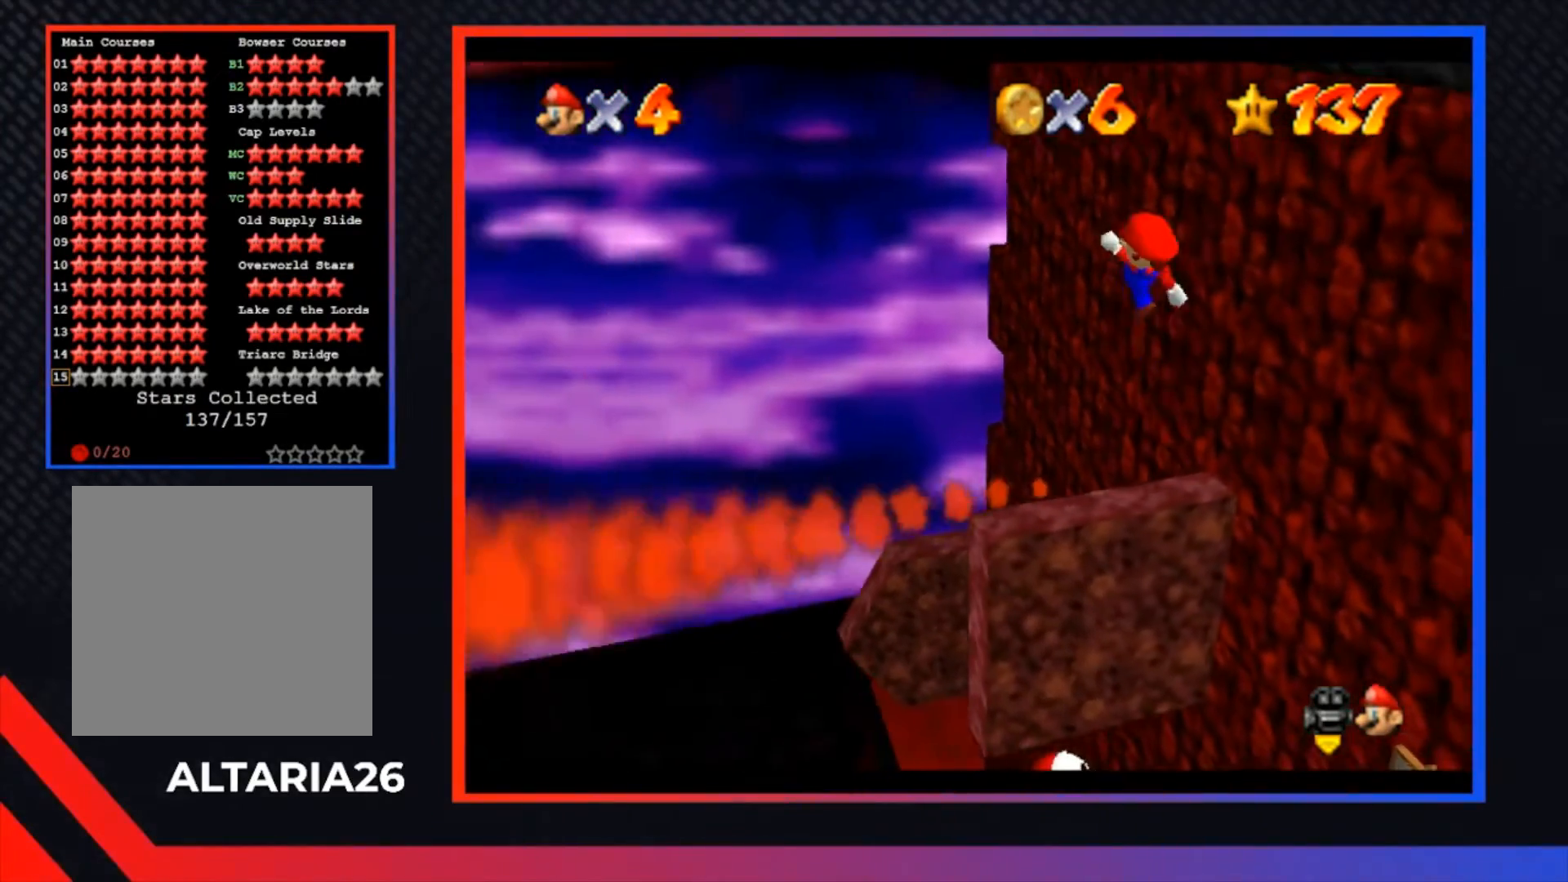
{"buttons": ["A"], "left_stick": "up-left", "right_stick": "center", "events": [[133, "left_stick", "up-left"], [433, "A", "down"]]}
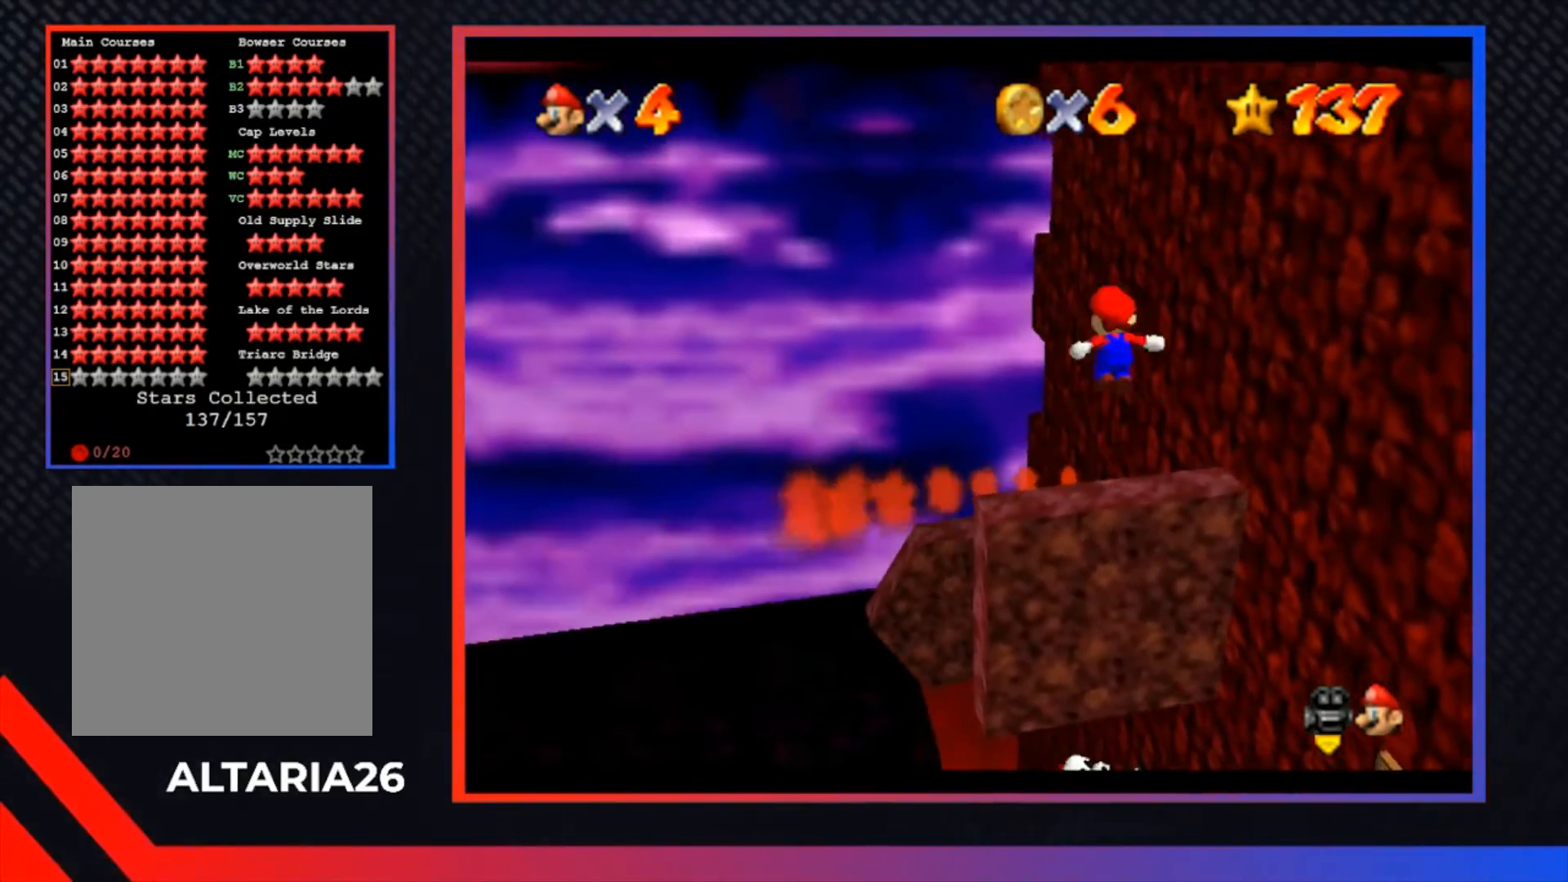
{"buttons": ["A"], "left_stick": "up-left", "right_stick": "center", "events": []}
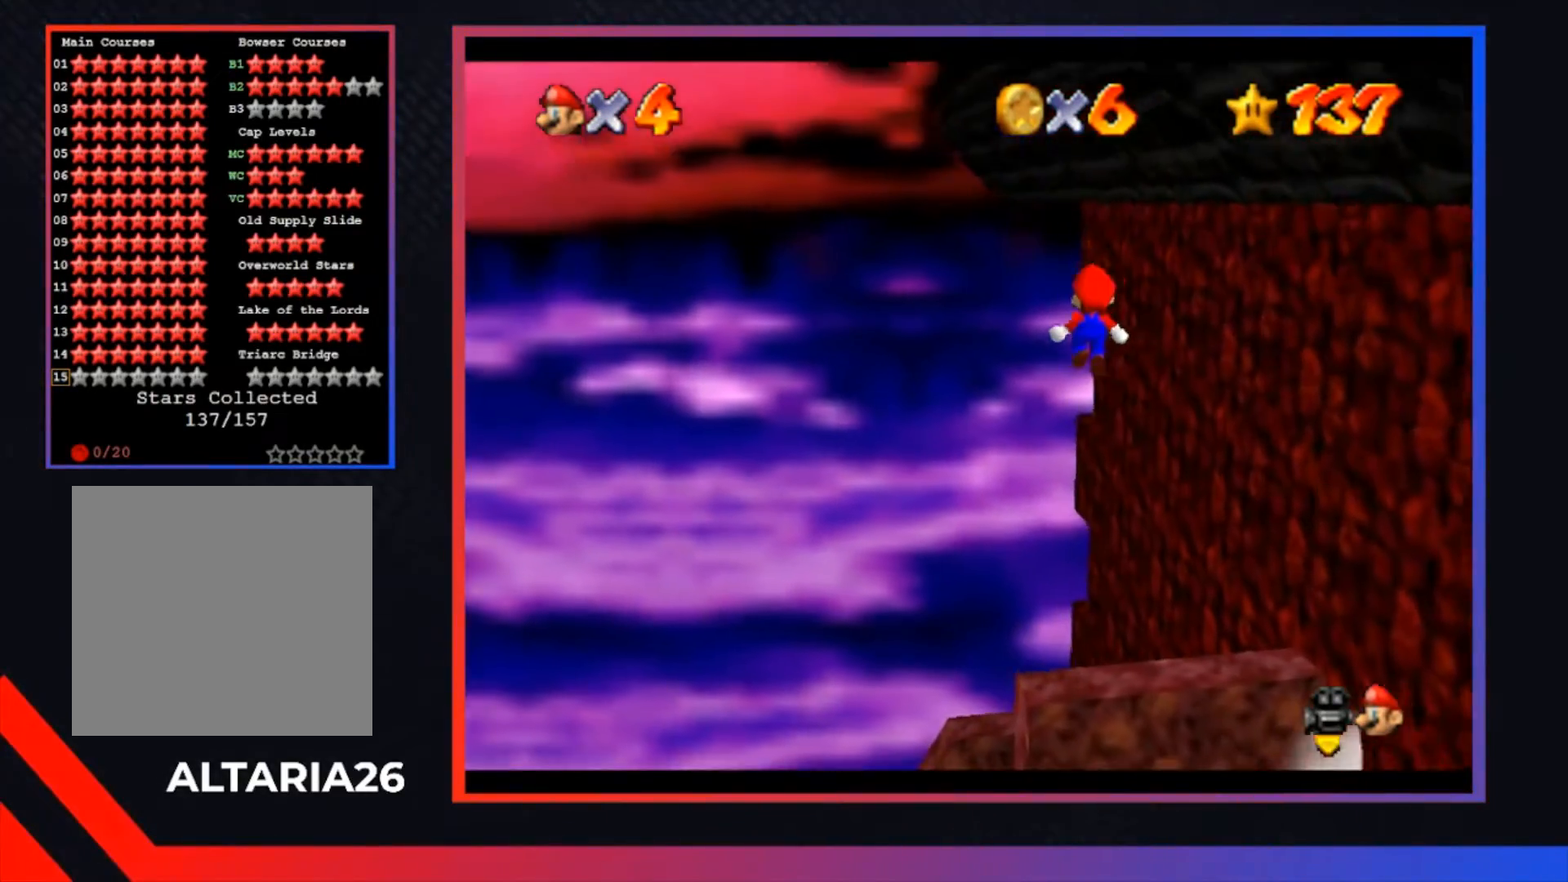
{"buttons": ["X"], "left_stick": "center", "right_stick": "center", "events": [[100, "A", "up"], [100, "left_stick", "center"], [467, "X", "down"]]}
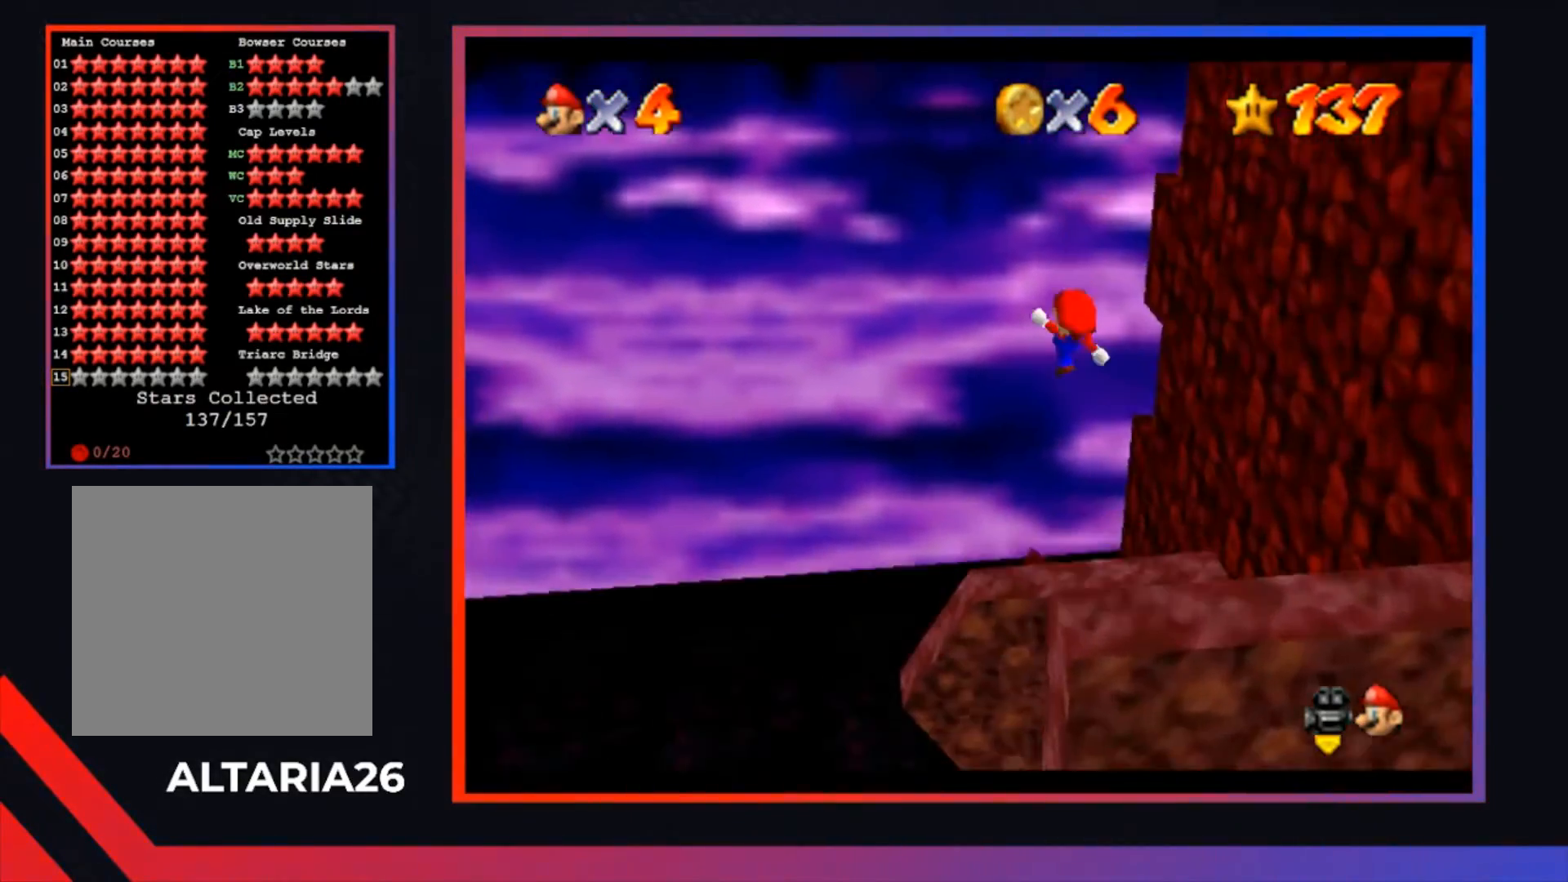
{"buttons": [], "left_stick": "up-left", "right_stick": "center", "events": [[100, "left_stick", "up-left"], [467, "X", "up"]]}
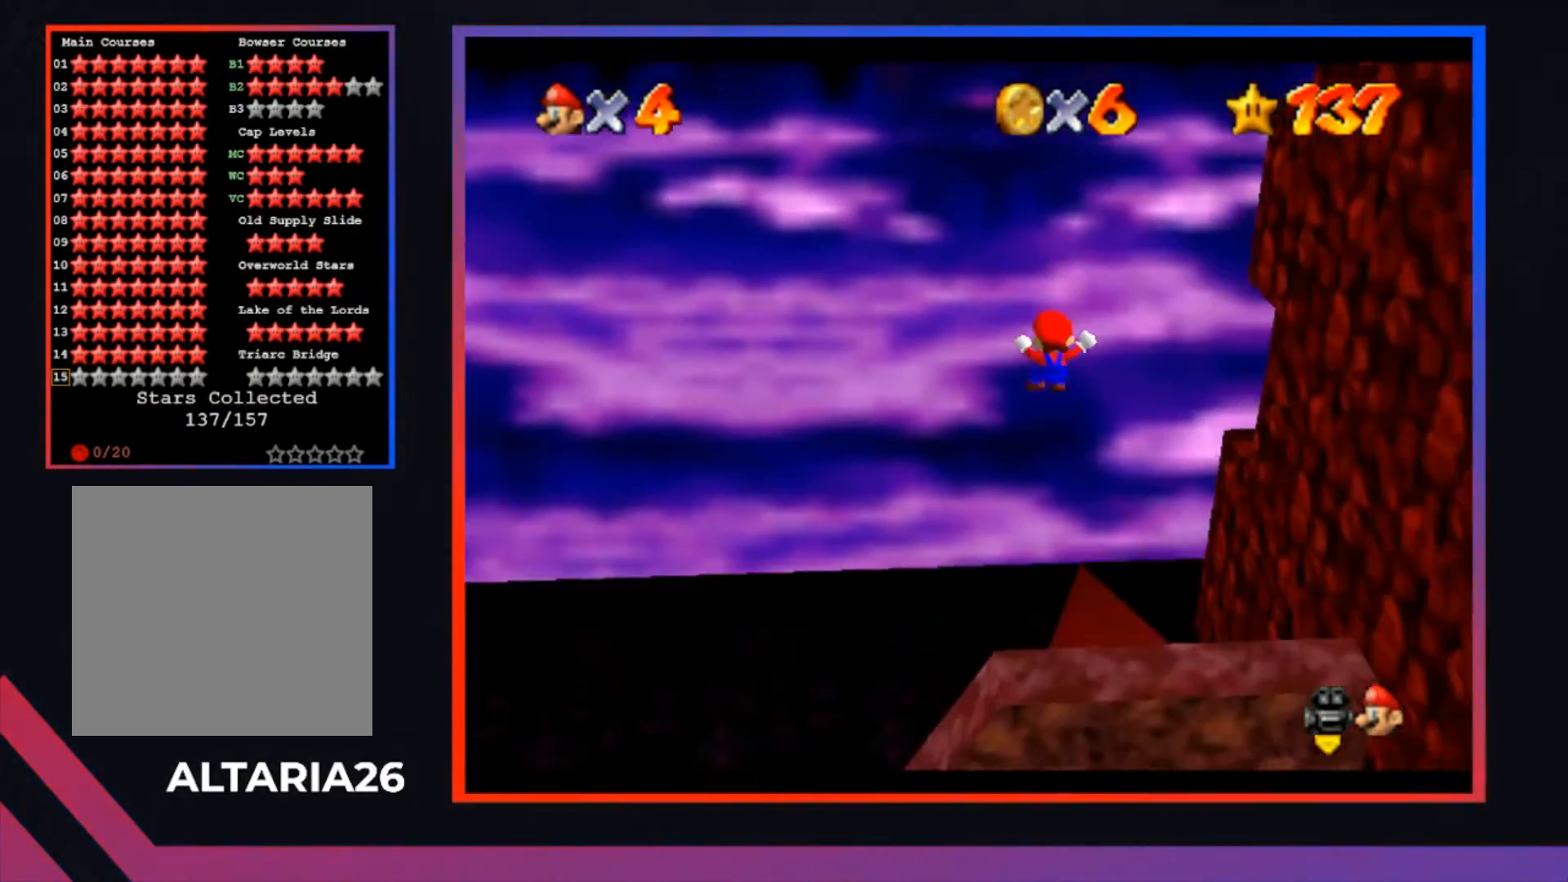
{"buttons": [], "left_stick": "up-left", "right_stick": "center", "events": []}
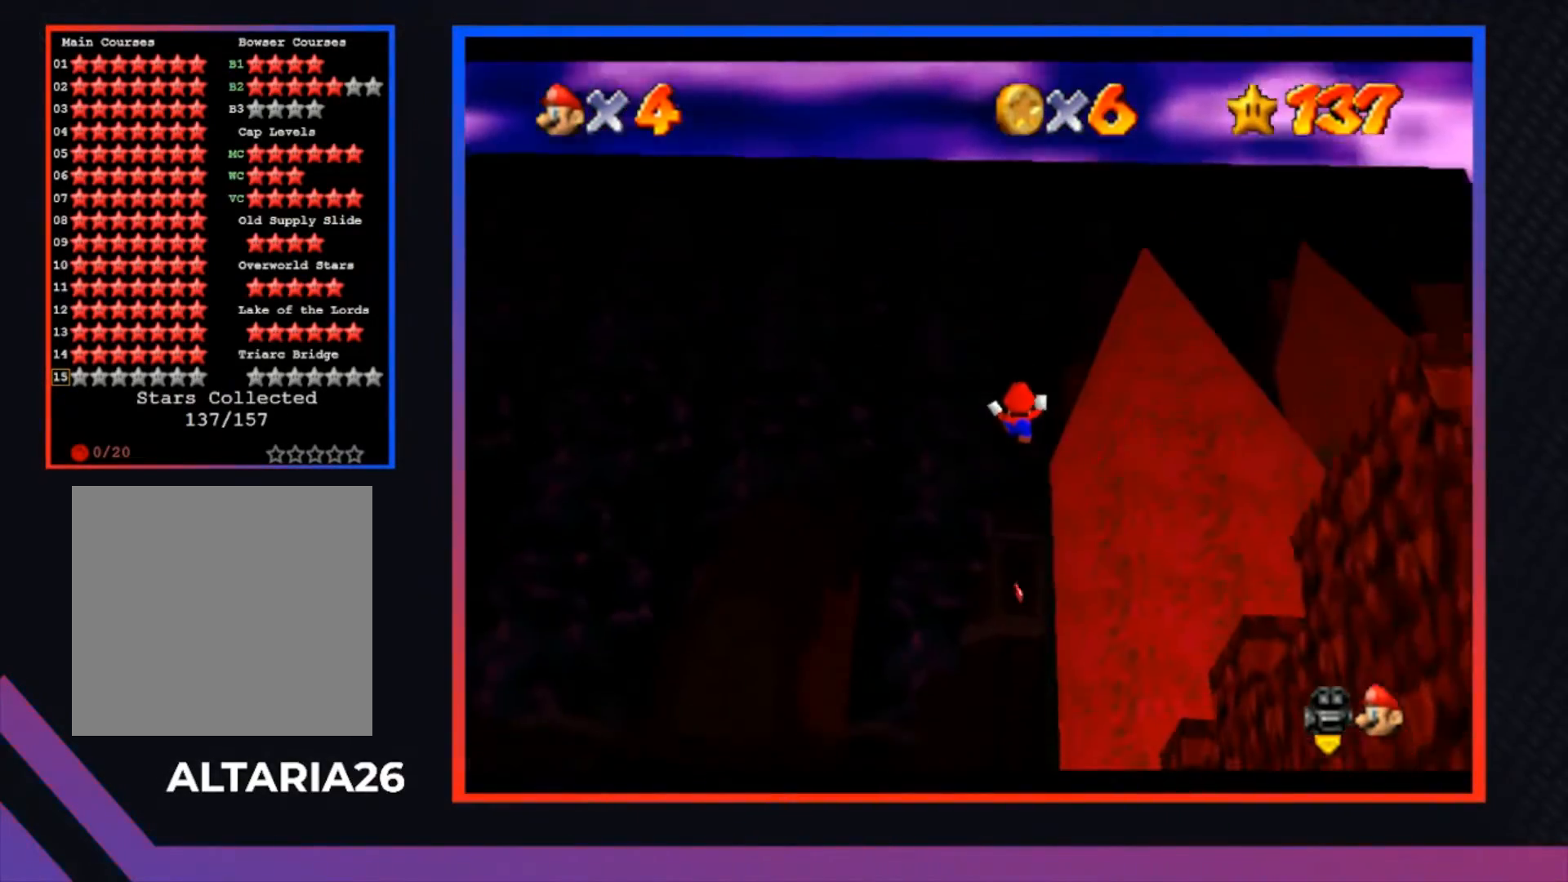
{"buttons": [], "left_stick": "center", "right_stick": "center", "events": [[100, "left_stick", "up"], [200, "left_stick", "center"]]}